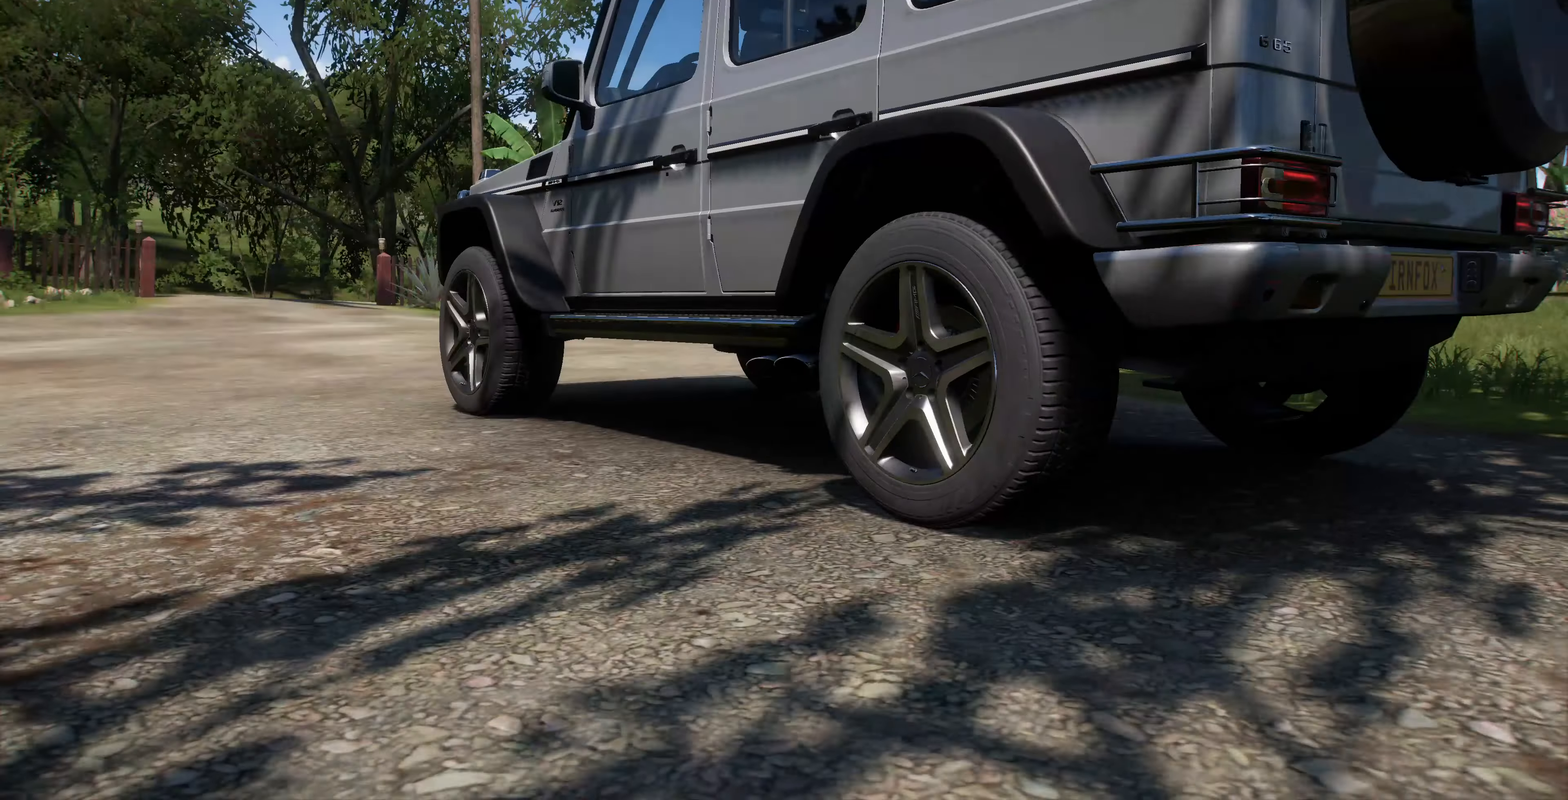
Gameplay with a controller (PlayStation layout); each line is a JSON object with the inputs held at the frame after it. "events" lists button and stick changes between this image and that frame as [ms after this image, input, new state], when the widget could be followed in between. Not read: R1.
{"buttons": ["CROSS"], "left_stick": "center", "right_stick": "center", "events": [[266, "R2", "down"], [433, "R2", "up"], [500, "CROSS", "down"]]}
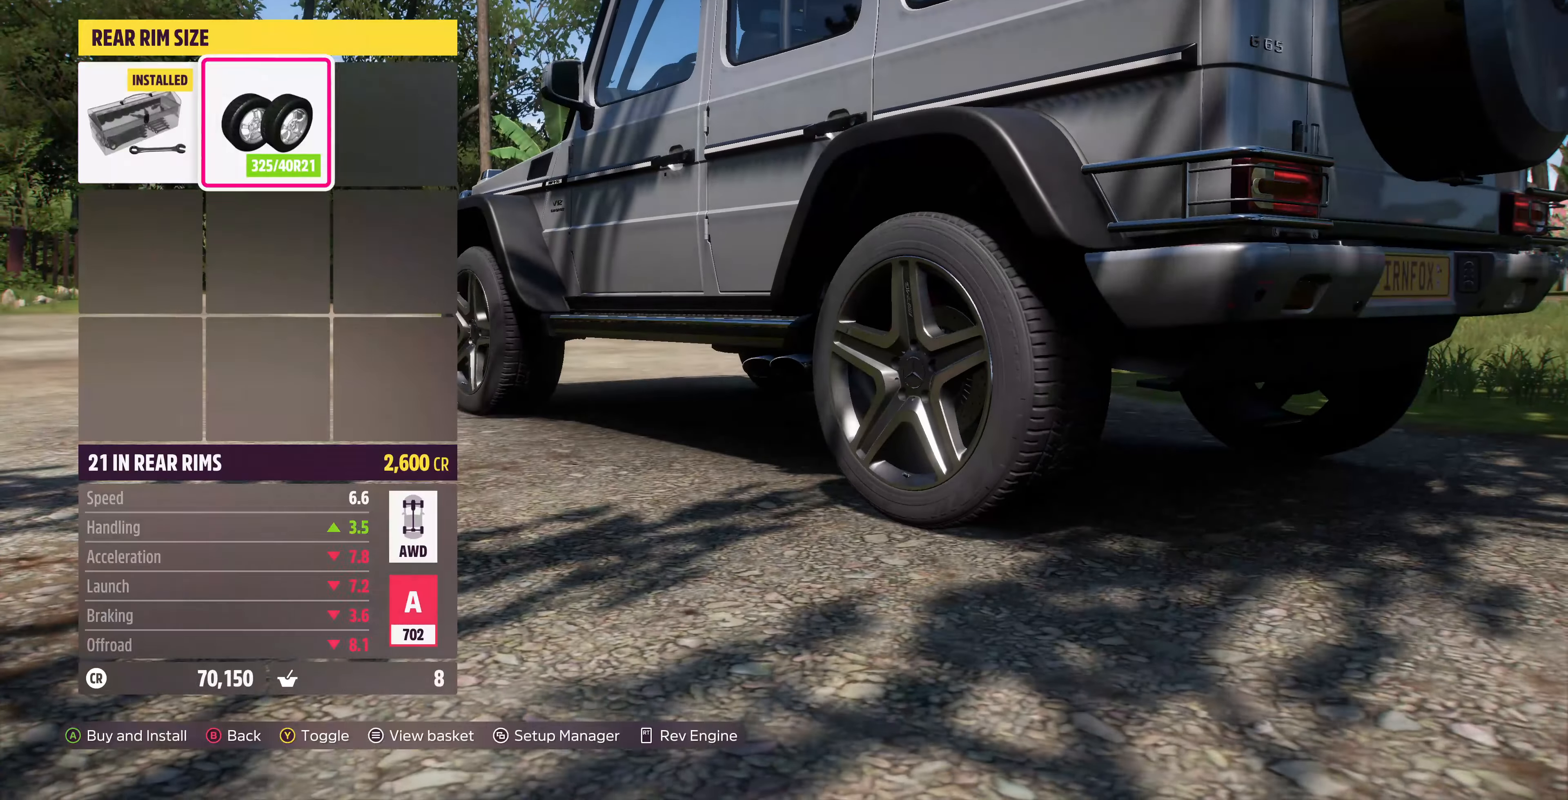
{"buttons": [], "left_stick": "center", "right_stick": "center", "events": [[66, "CROSS", "up"]]}
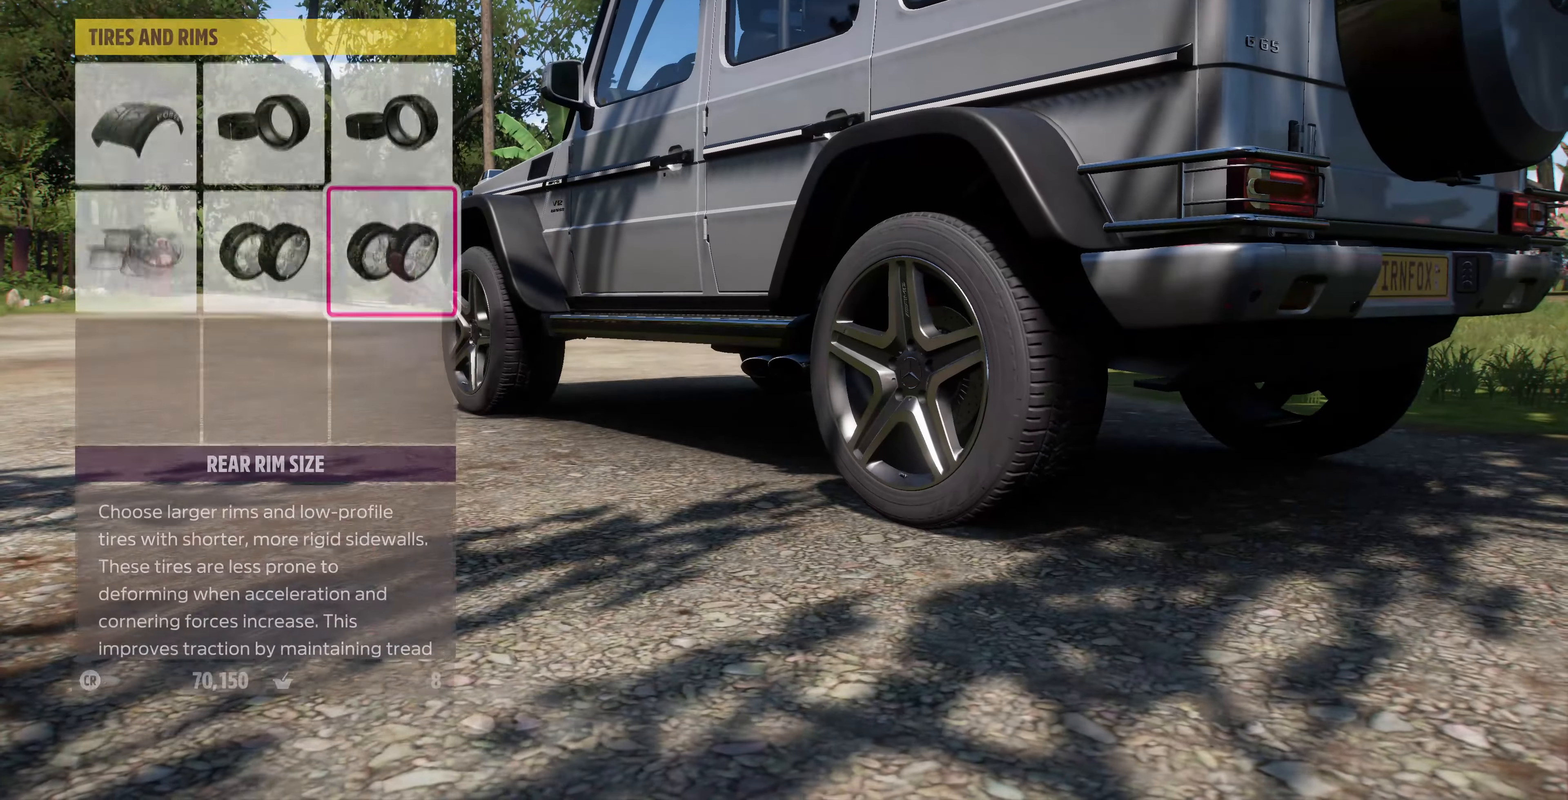
{"buttons": ["CROSS"], "left_stick": "center", "right_stick": "center", "events": [[200, "DPAD_LEFT", "down"], [300, "DPAD_LEFT", "up"], [367, "DPAD_LEFT", "down"], [500, "CROSS", "down"], [500, "DPAD_LEFT", "up"]]}
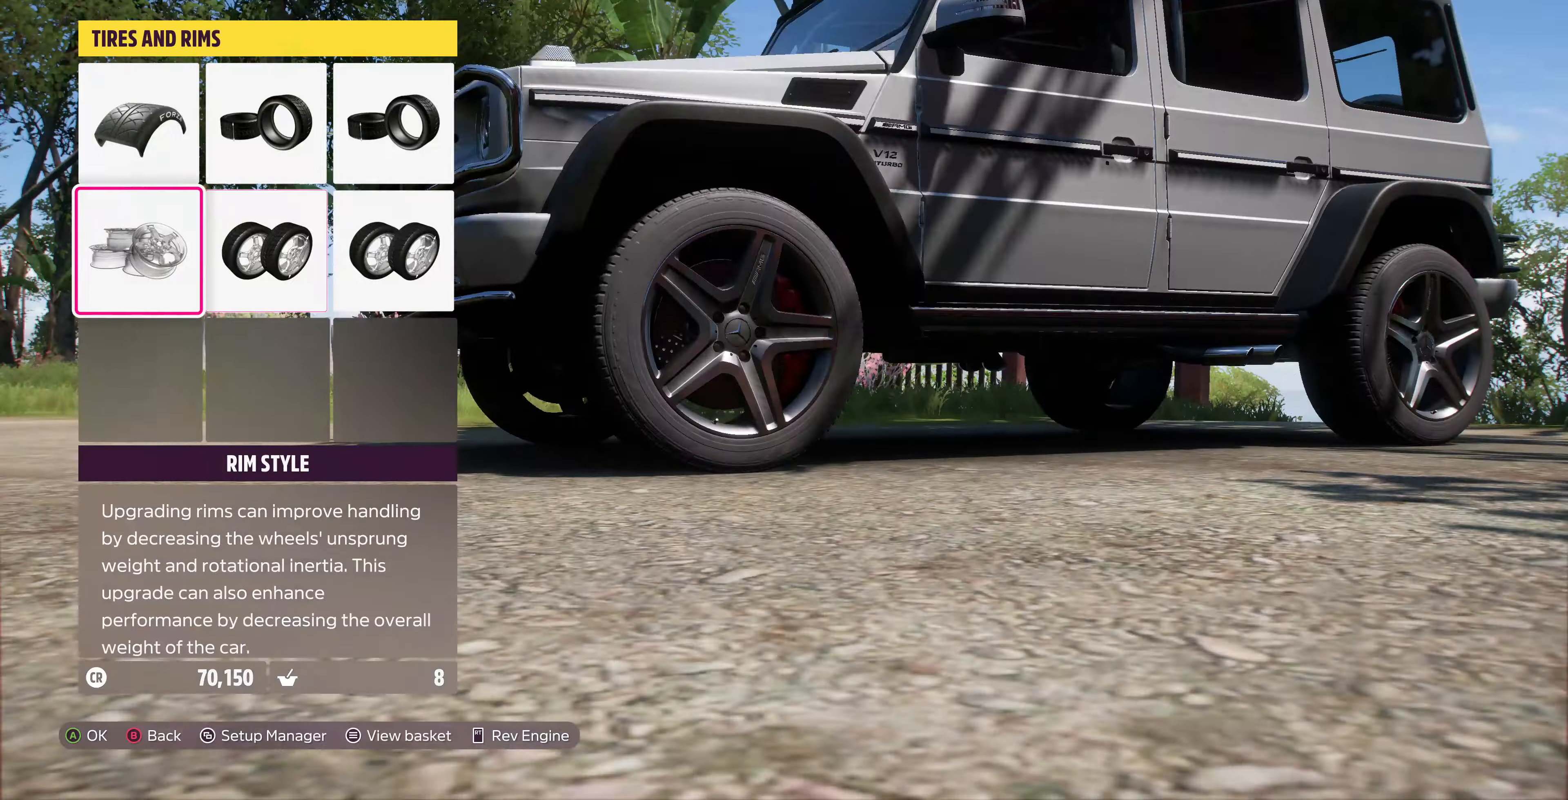
{"buttons": [], "left_stick": "center", "right_stick": "center", "events": [[100, "CROSS", "up"]]}
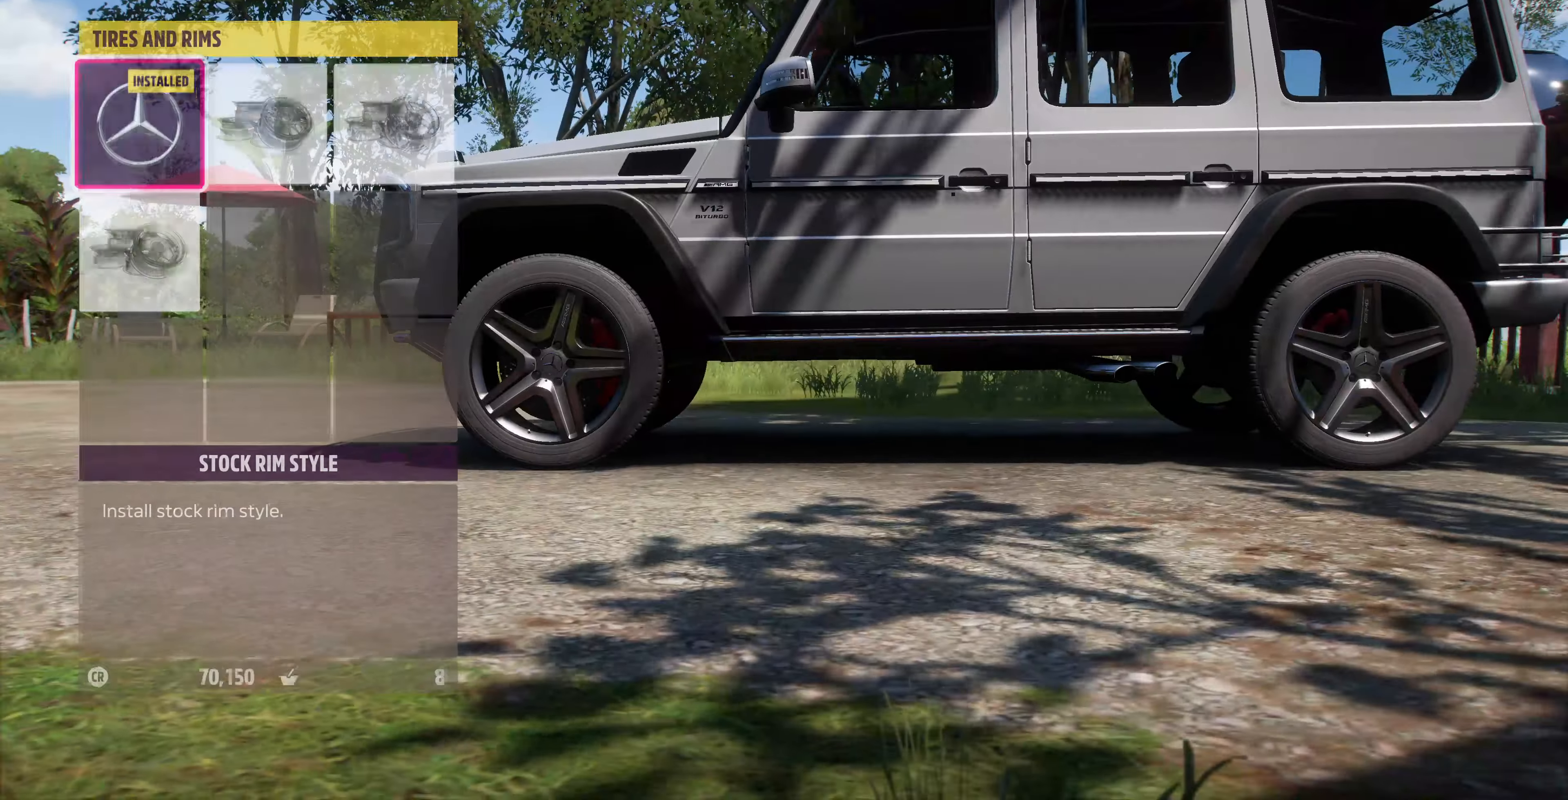
{"buttons": [], "left_stick": "center", "right_stick": "center", "events": []}
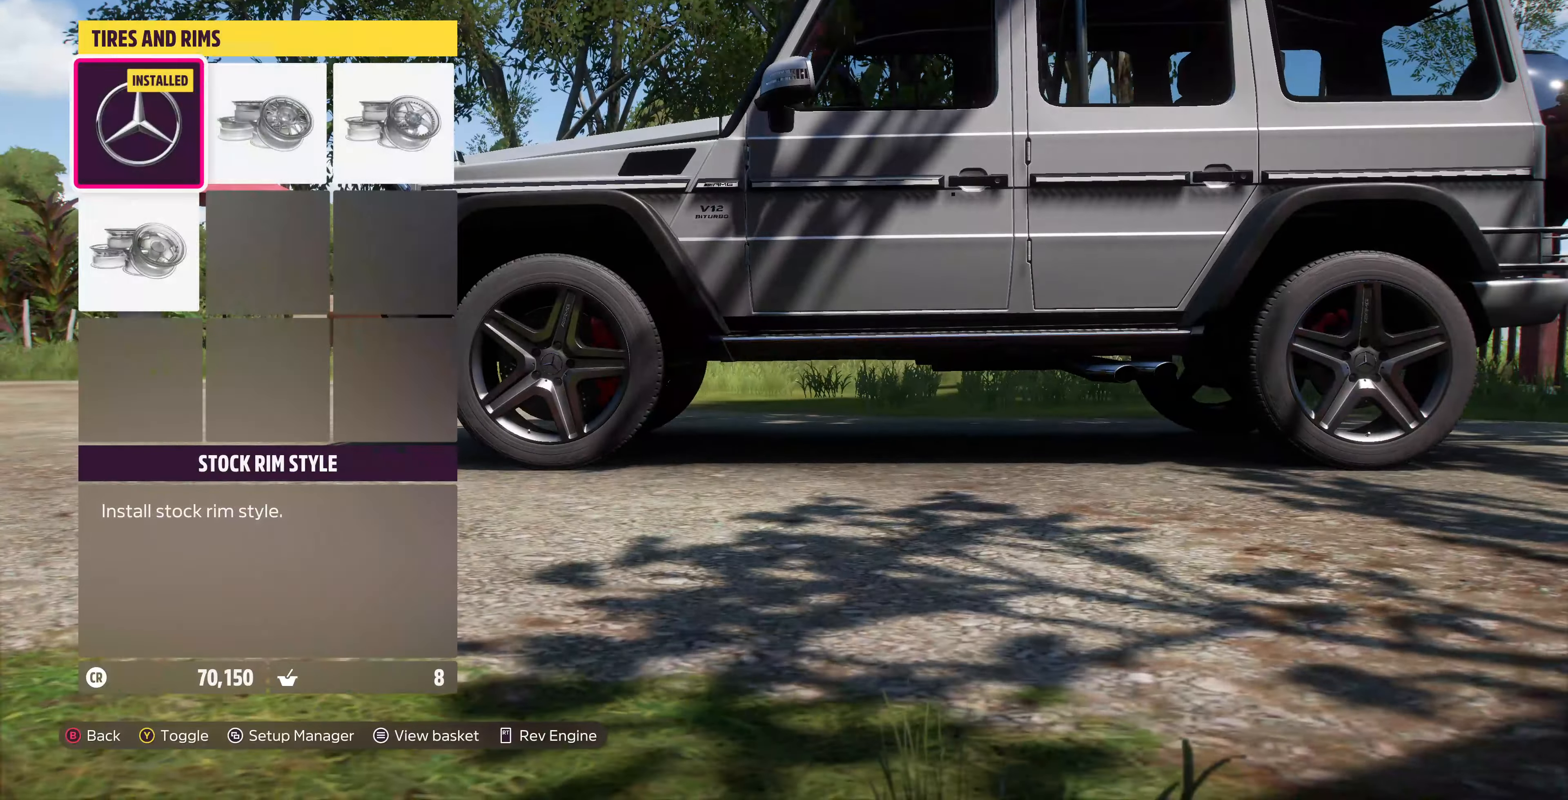
{"buttons": [], "left_stick": "center", "right_stick": "center", "events": [[67, "DPAD_DOWN", "down"], [234, "CROSS", "down"], [234, "DPAD_DOWN", "up"], [367, "CROSS", "up"]]}
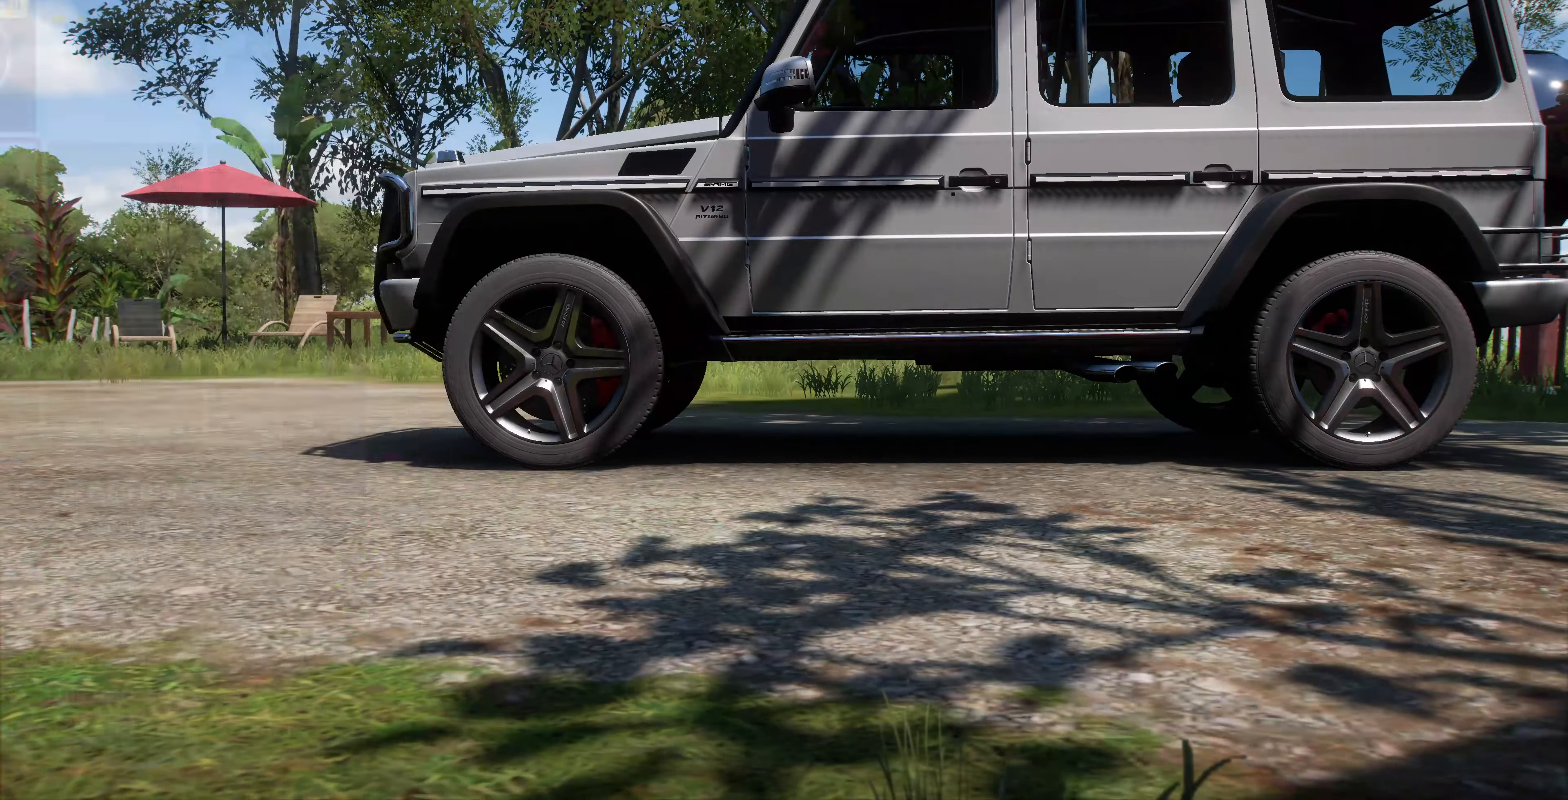
{"buttons": [], "left_stick": "center", "right_stick": "center", "events": []}
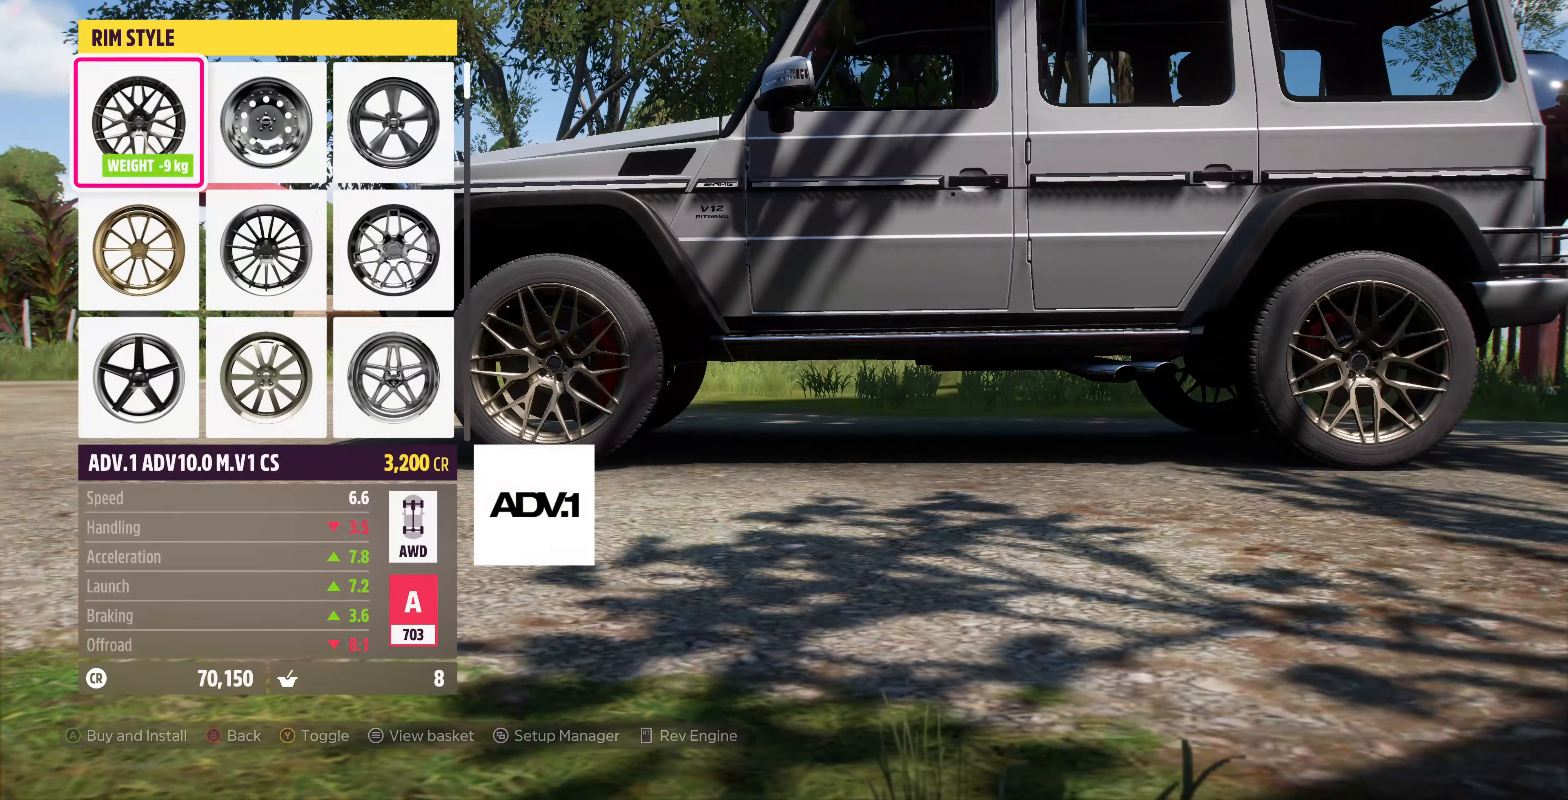
{"buttons": [], "left_stick": "center", "right_stick": "center", "events": [[67, "R2", "down"], [367, "R2", "up"]]}
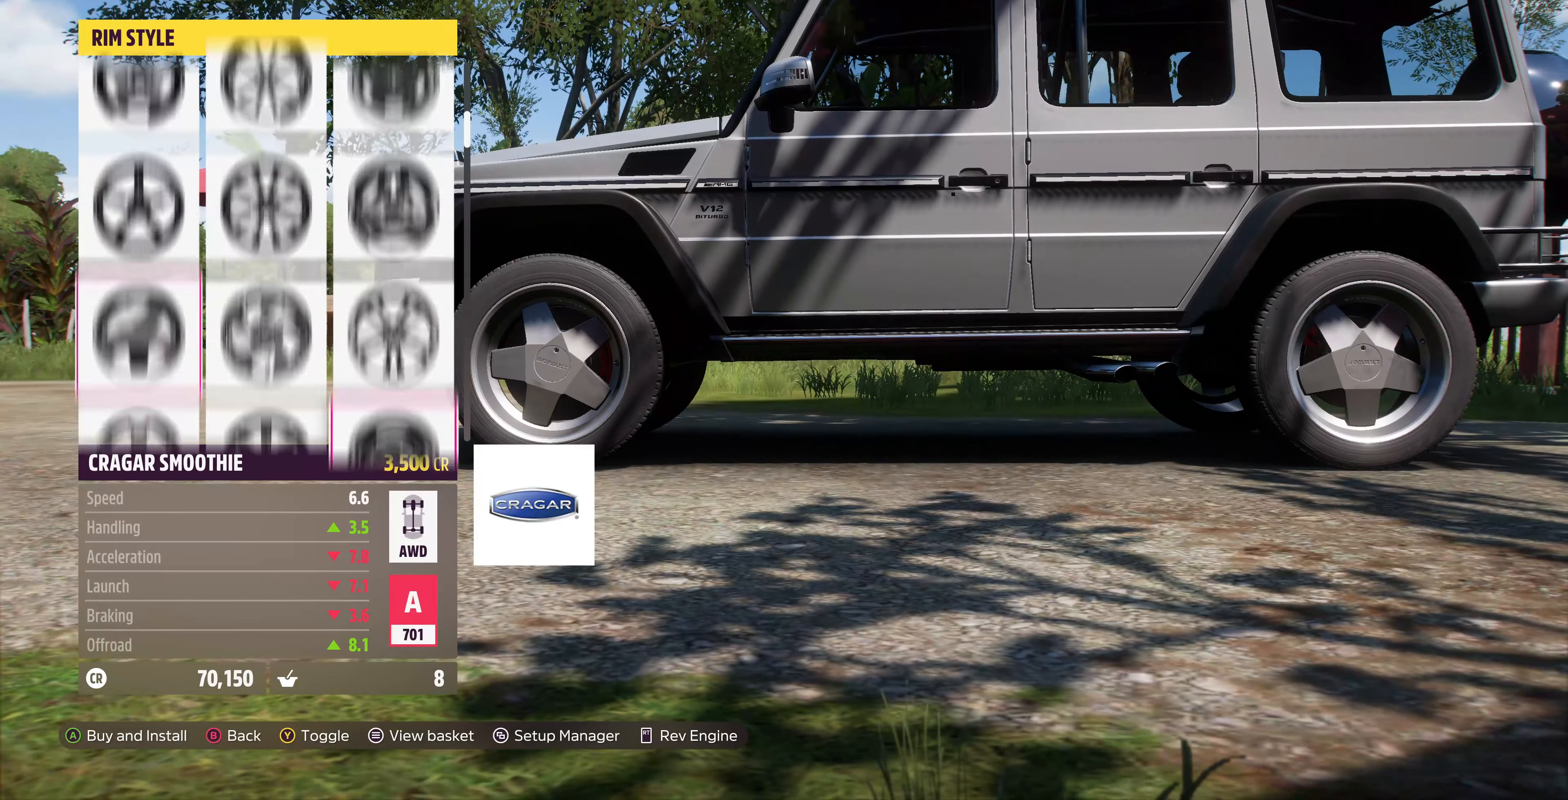
{"buttons": [], "left_stick": "center", "right_stick": "center", "events": []}
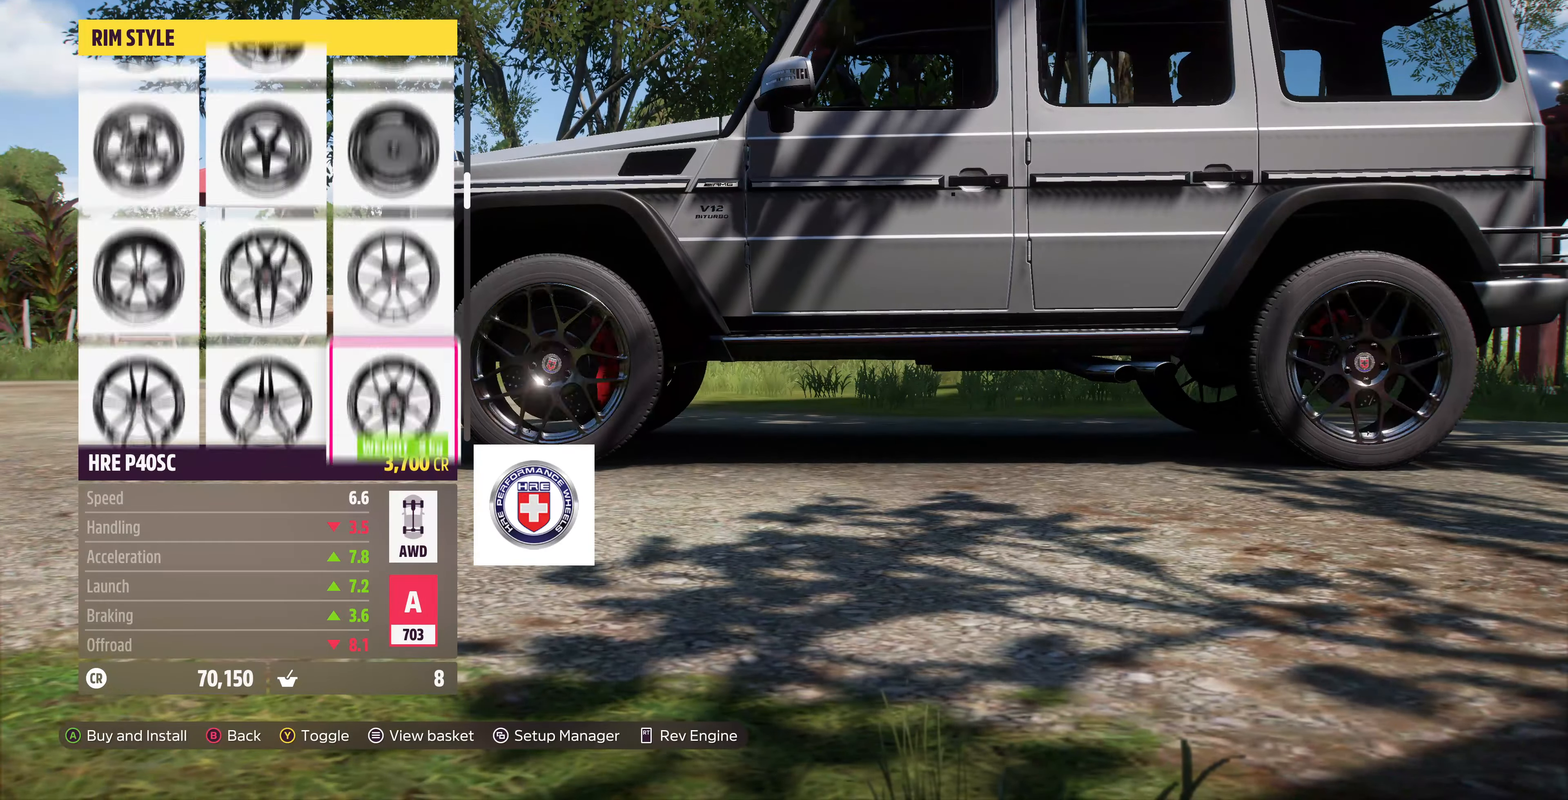
{"buttons": [], "left_stick": "center", "right_stick": "center", "events": []}
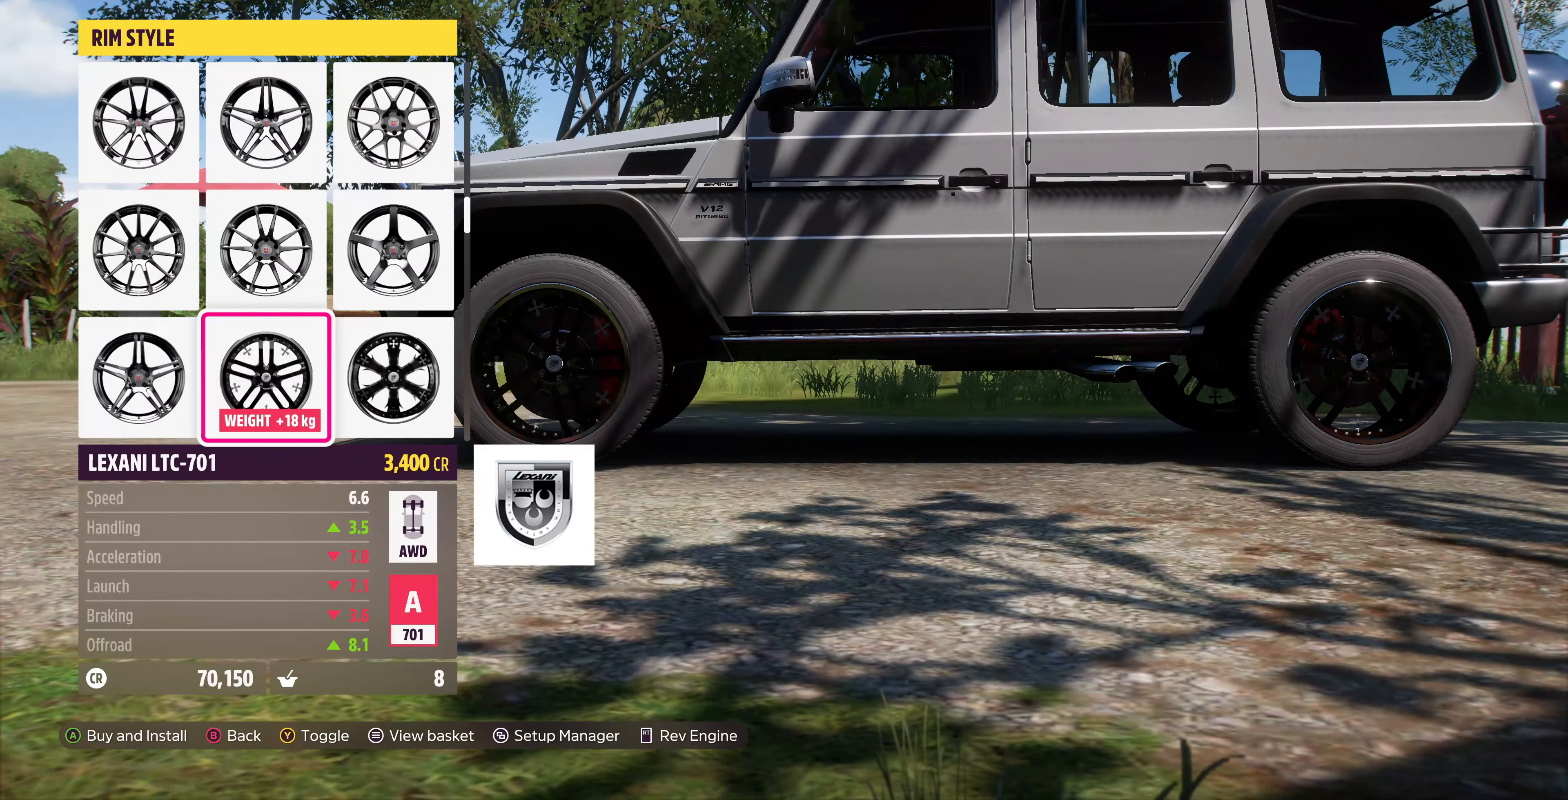
{"buttons": [], "left_stick": "center", "right_stick": "left", "events": [[500, "right_stick", "left"]]}
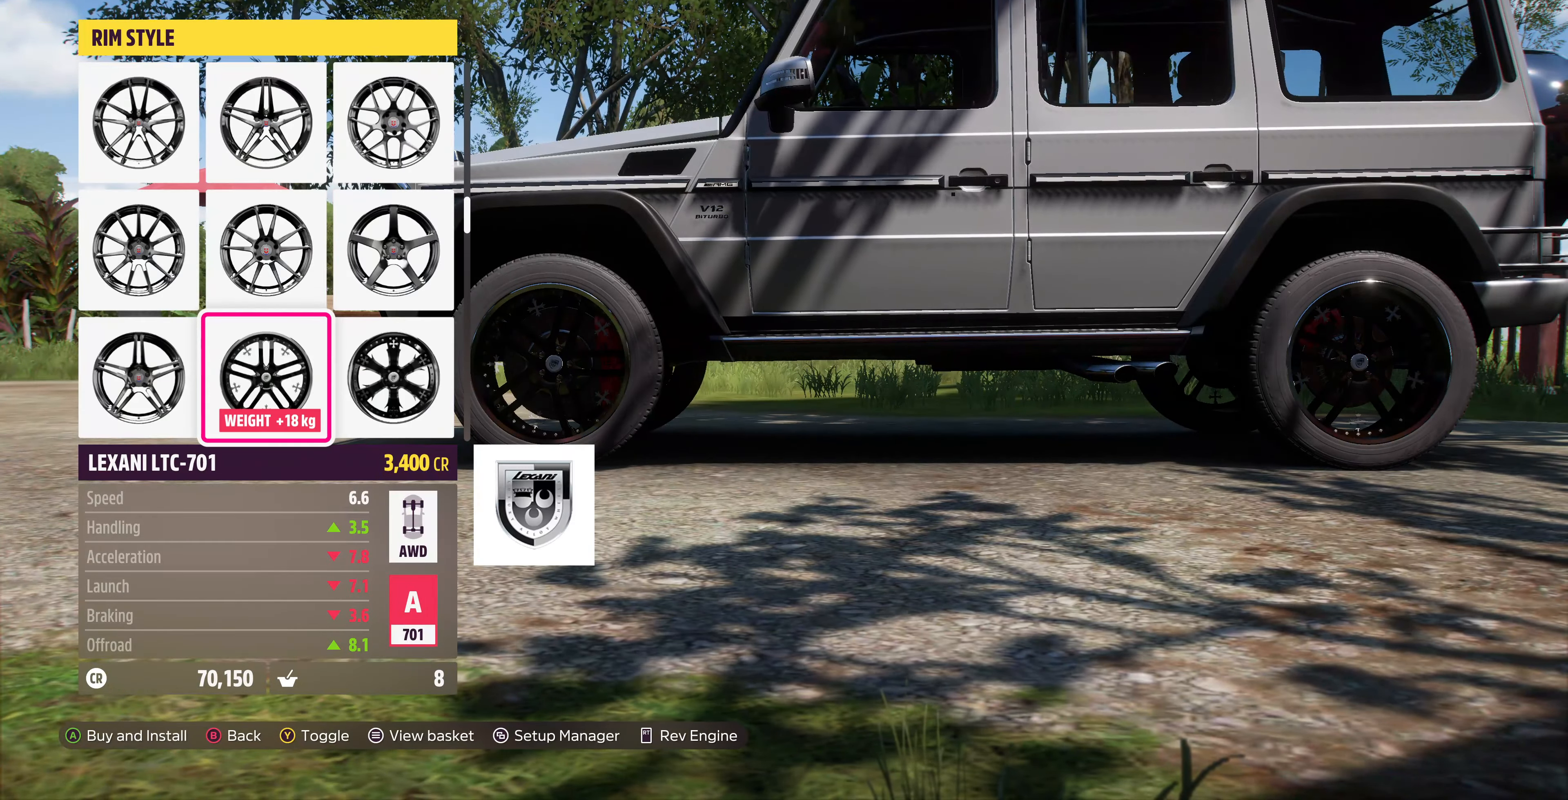
{"buttons": [], "left_stick": "center", "right_stick": "left", "events": []}
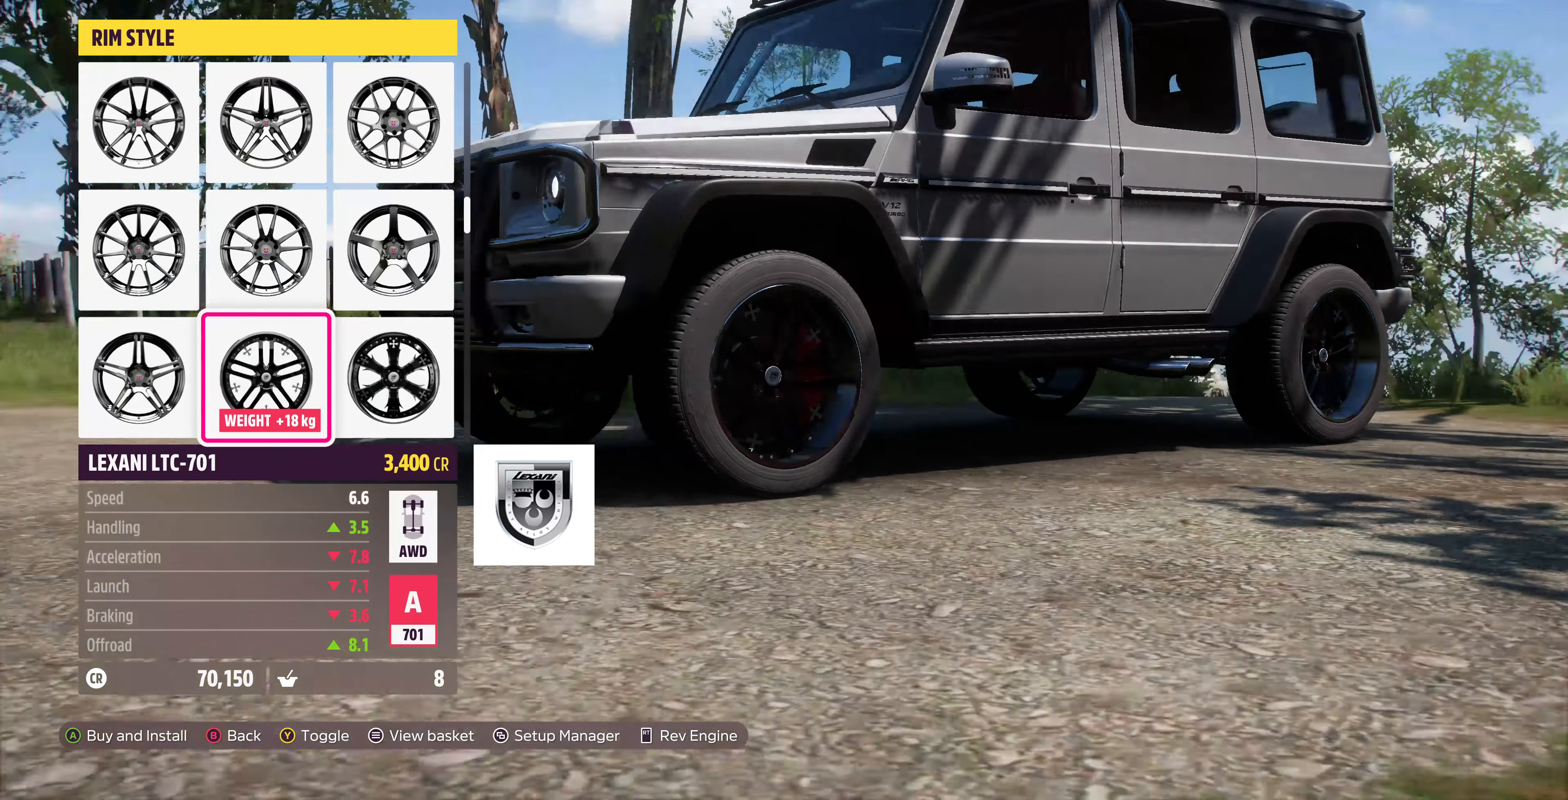
{"buttons": [], "left_stick": "center", "right_stick": "center", "events": [[67, "right_stick", "center"], [167, "DPAD_RIGHT", "down"], [334, "DPAD_RIGHT", "up"]]}
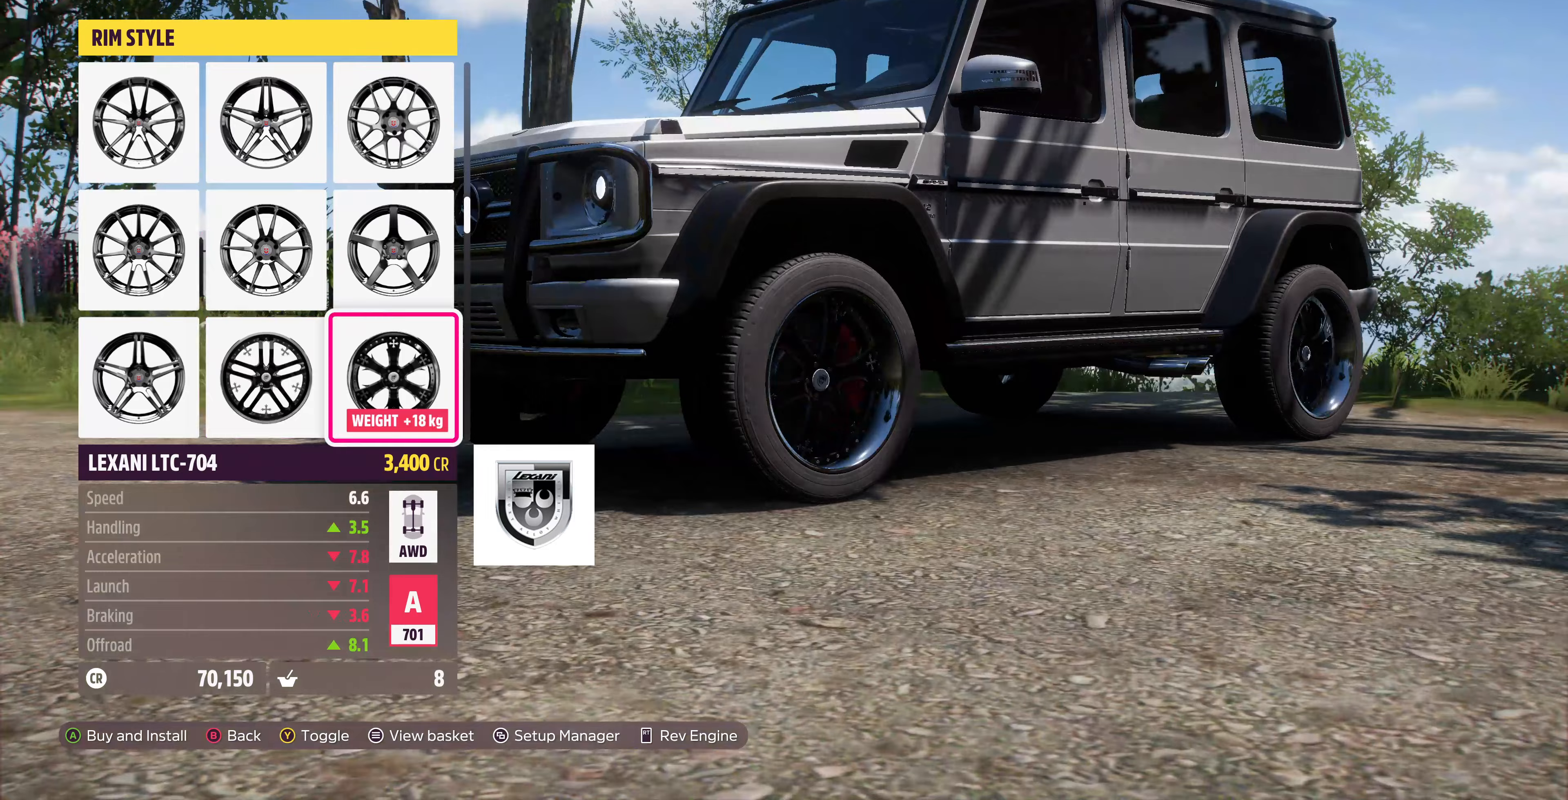
{"buttons": [], "left_stick": "center", "right_stick": "right", "events": [[200, "right_stick", "right"]]}
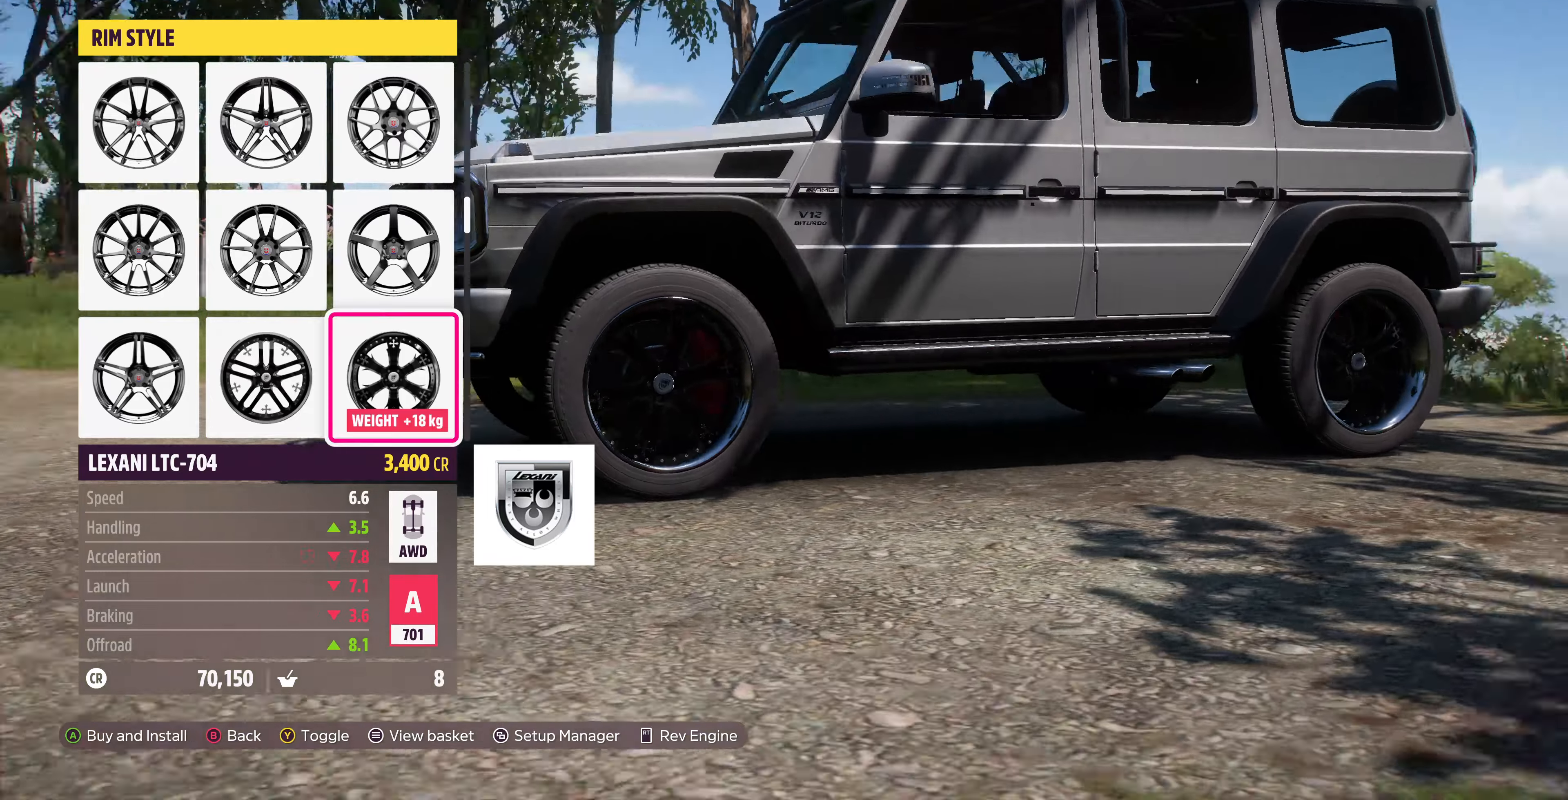
{"buttons": [], "left_stick": "center", "right_stick": "right", "events": []}
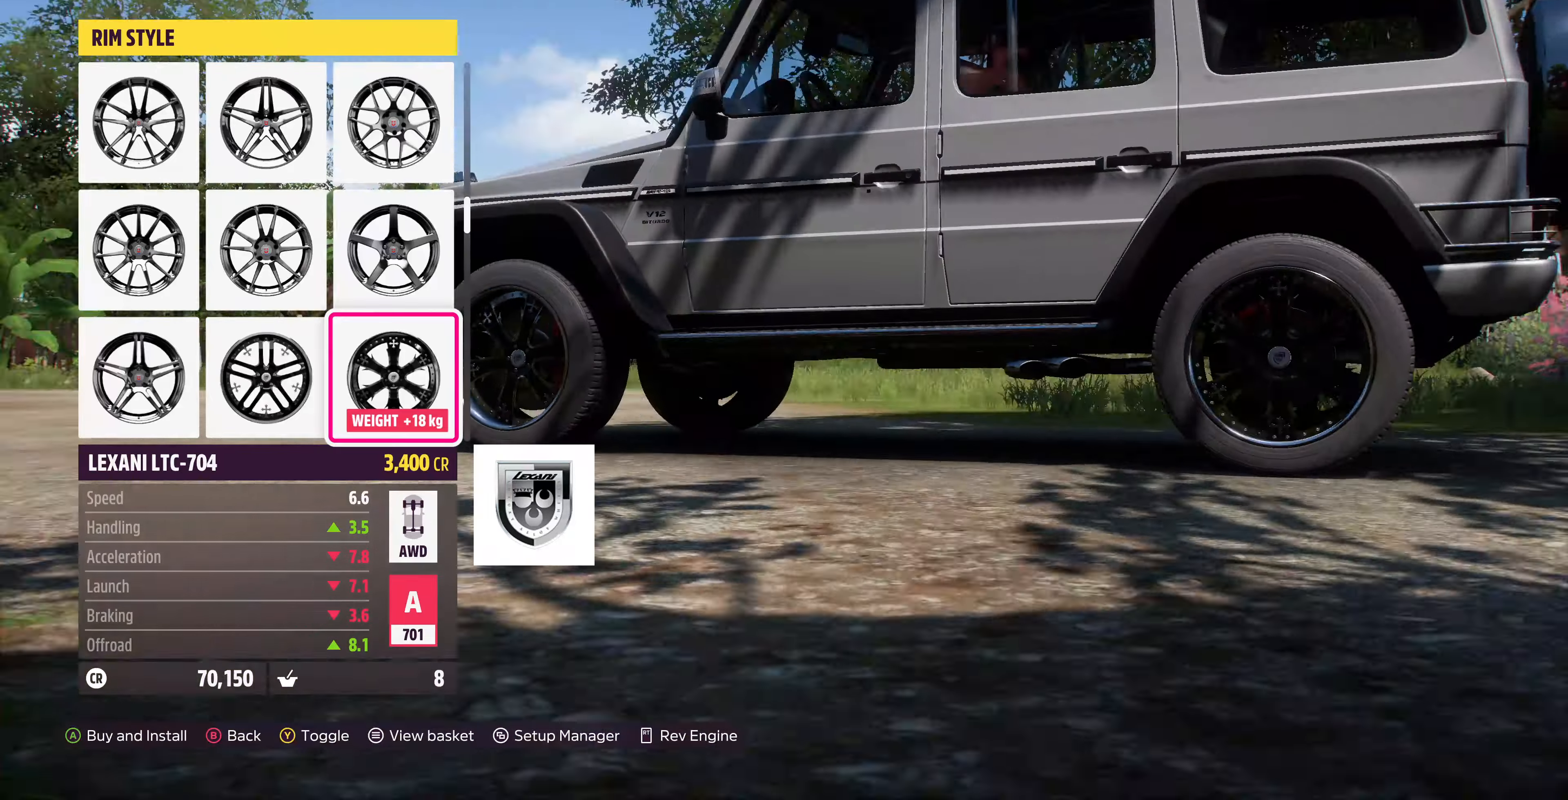
{"buttons": [], "left_stick": "center", "right_stick": "center", "events": [[467, "right_stick", "center"]]}
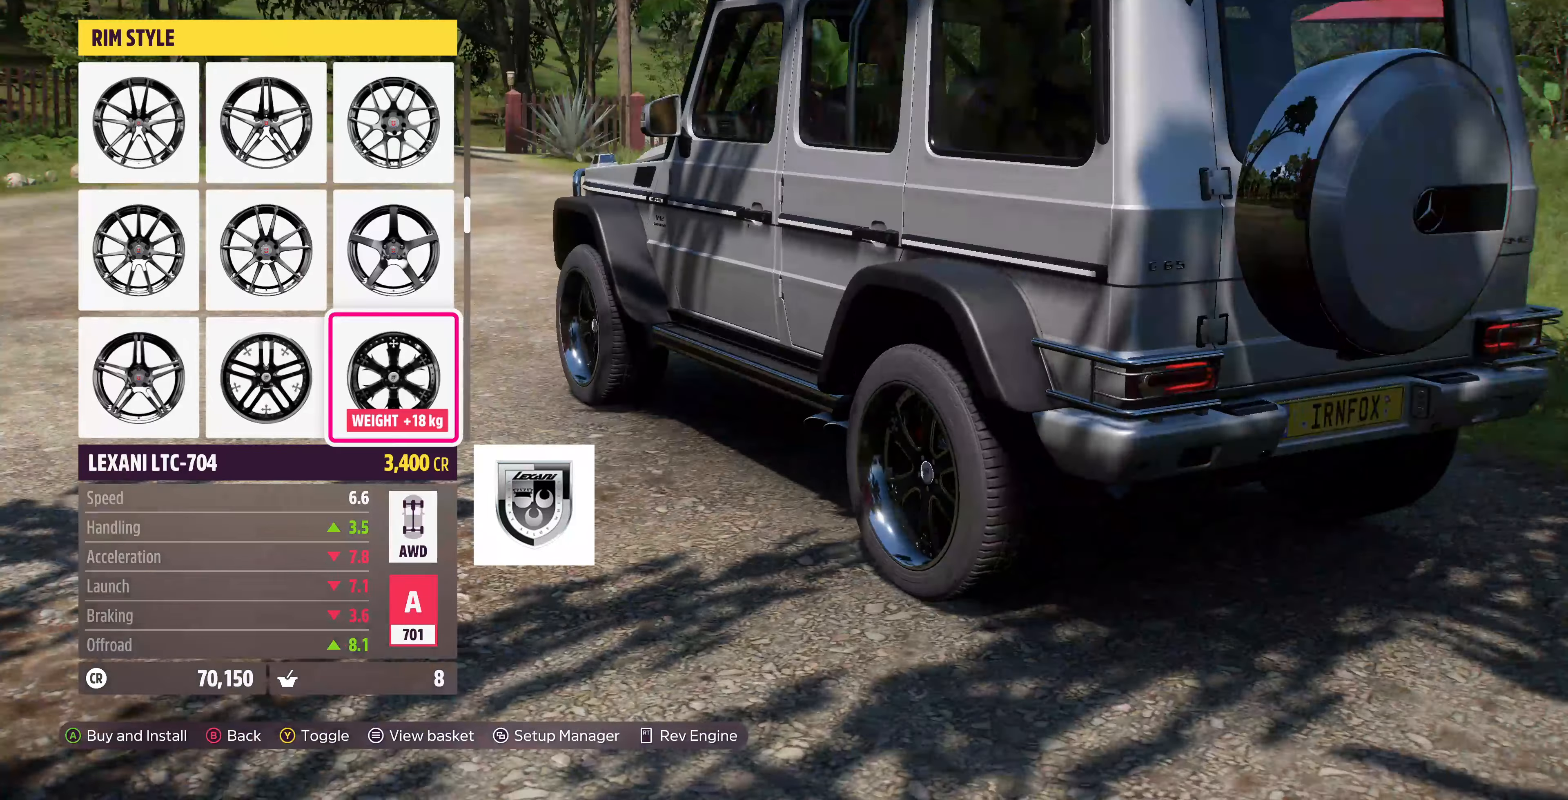
{"buttons": [], "left_stick": "center", "right_stick": "center", "events": [[67, "DPAD_LEFT", "down"], [133, "DPAD_LEFT", "up"]]}
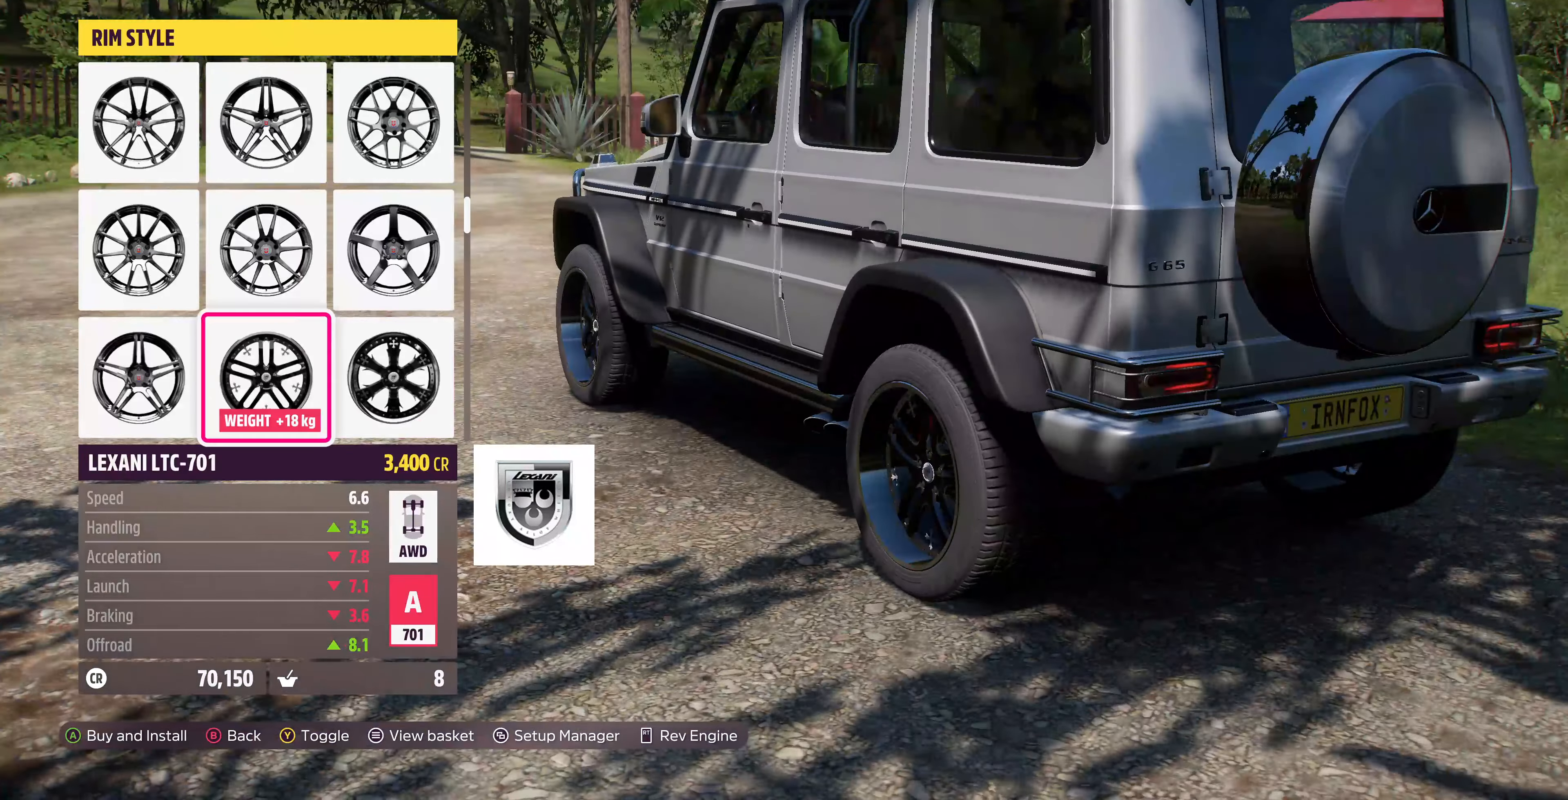
{"buttons": ["CIRCLE"], "left_stick": "center", "right_stick": "center", "events": [[433, "CIRCLE", "down"]]}
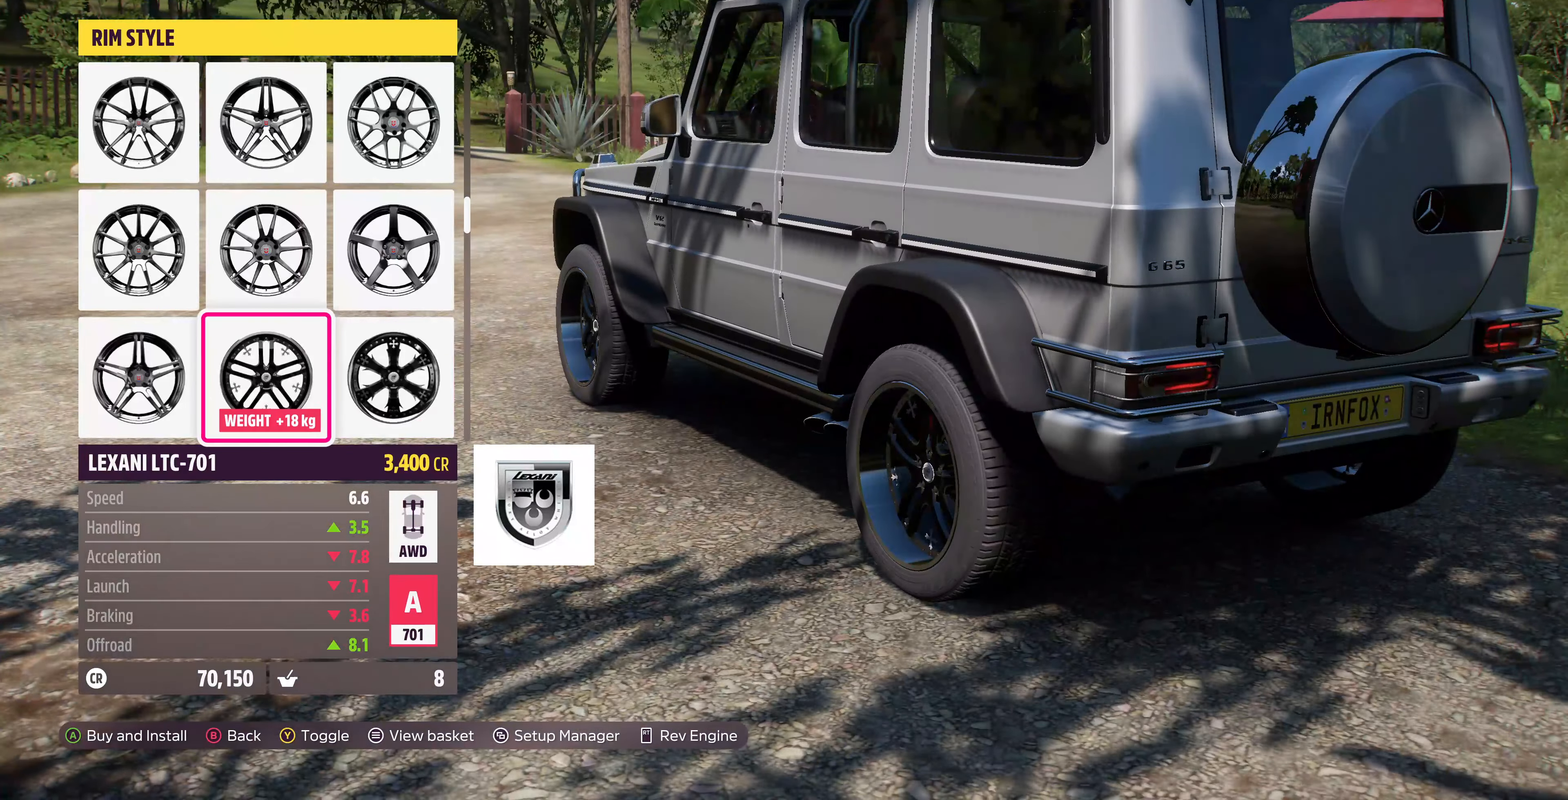
{"buttons": [], "left_stick": "center", "right_stick": "center", "events": [[67, "CIRCLE", "up"]]}
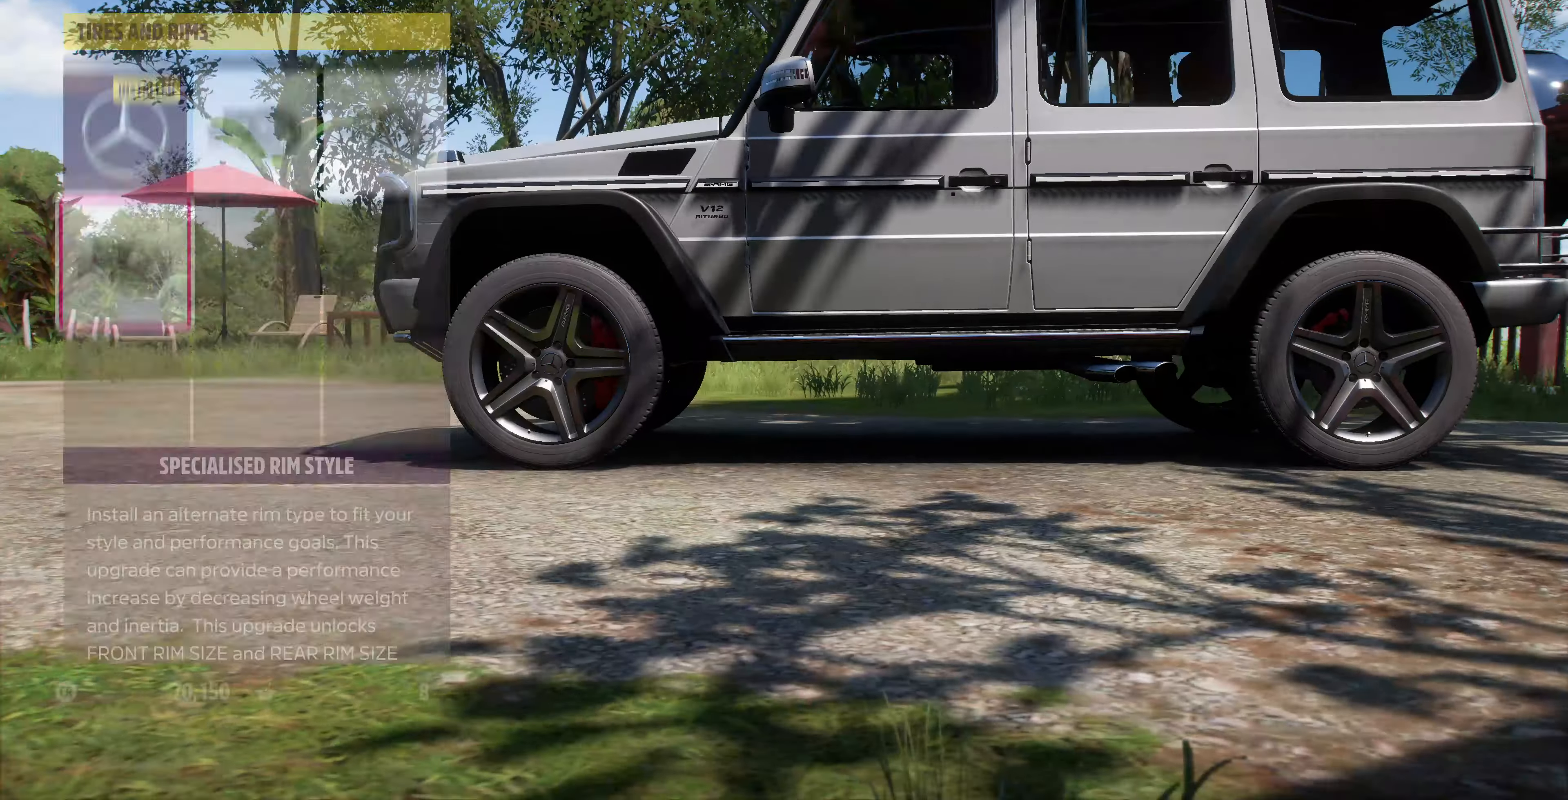
{"buttons": [], "left_stick": "center", "right_stick": "left", "events": [[233, "right_stick", "left"]]}
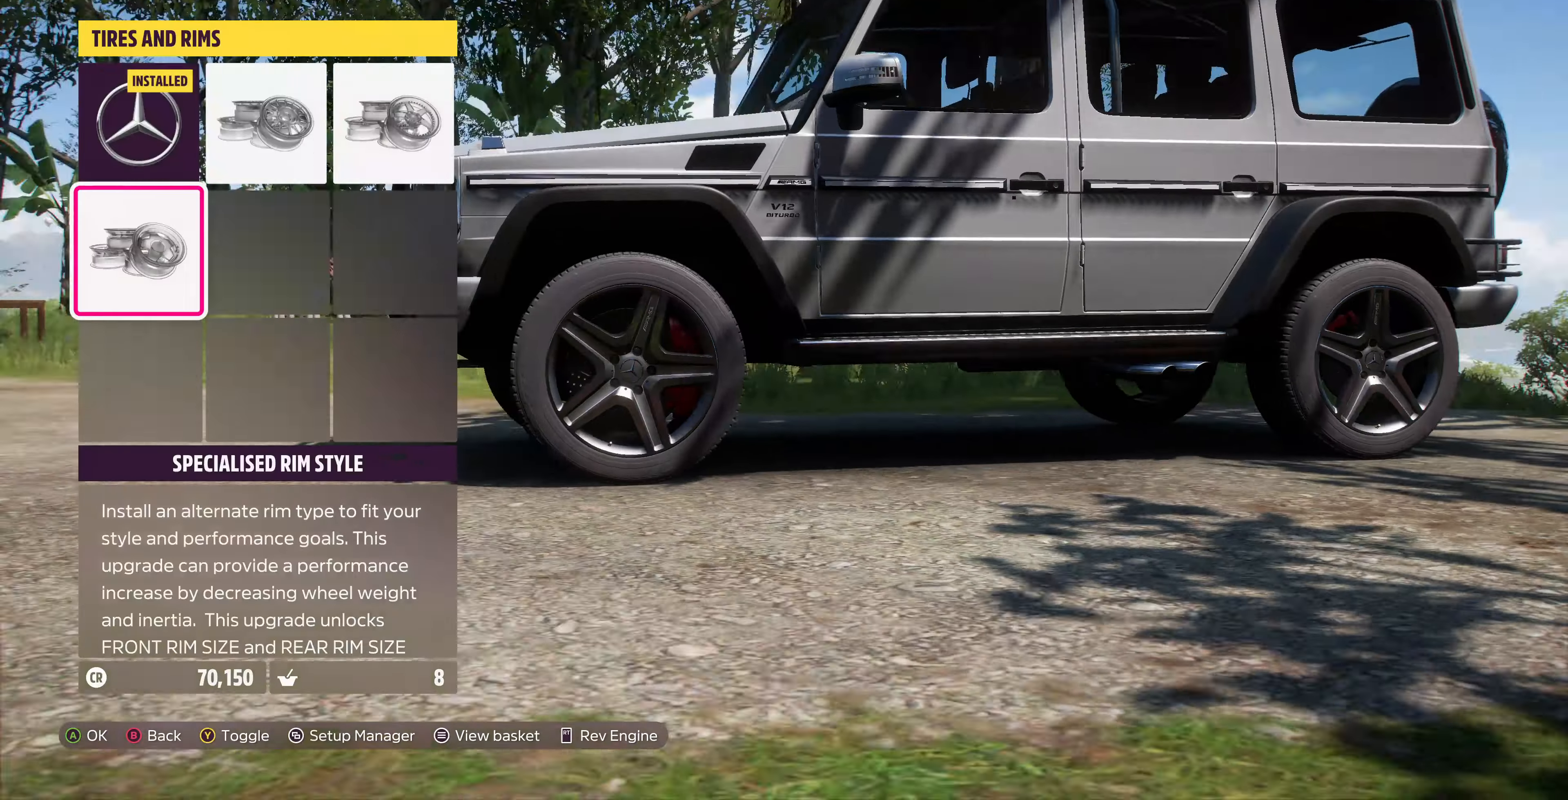
{"buttons": [], "left_stick": "center", "right_stick": "center", "events": [[433, "right_stick", "center"]]}
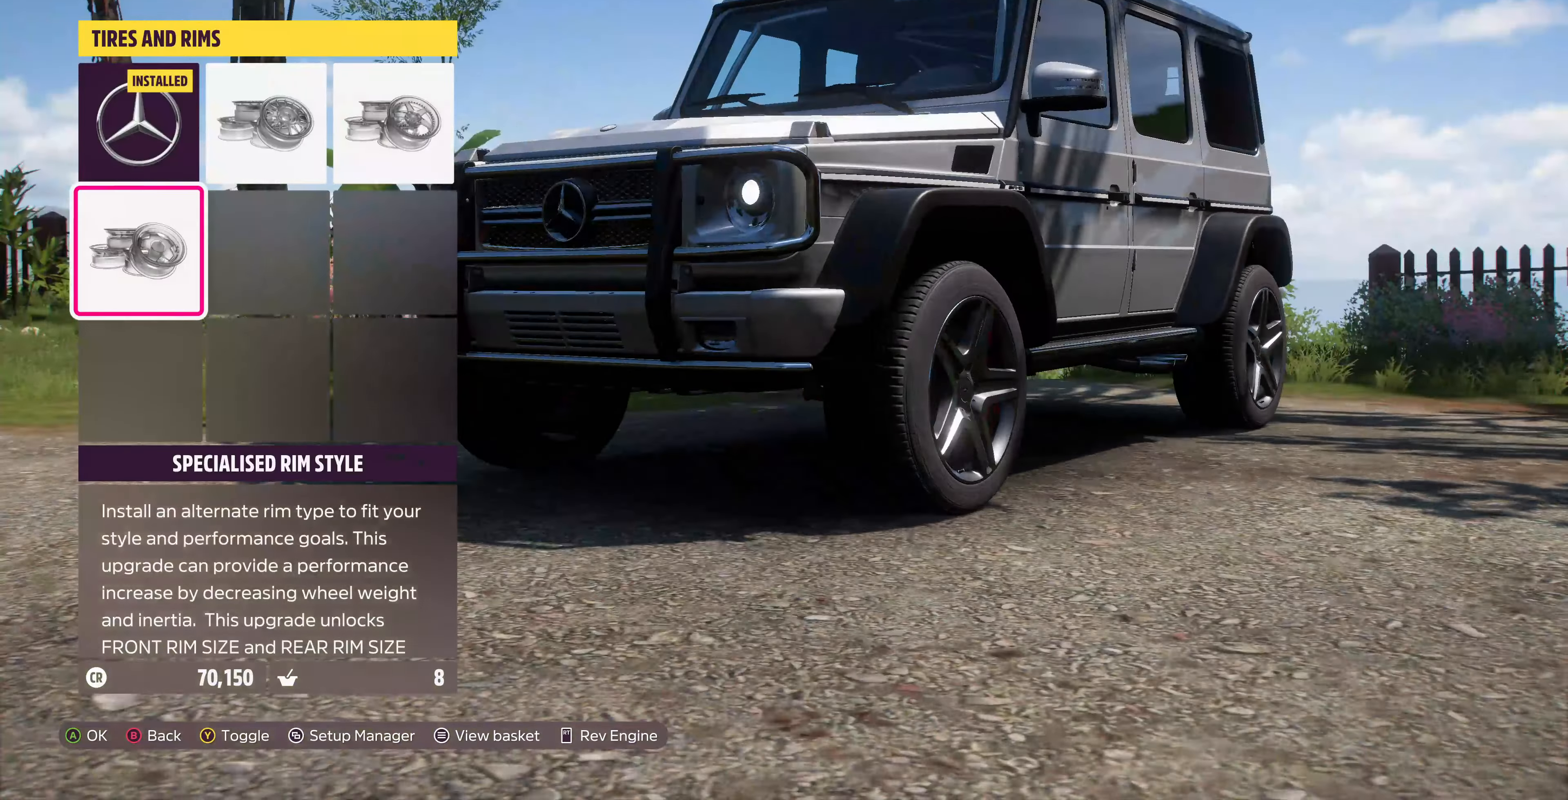
{"buttons": ["CIRCLE"], "left_stick": "center", "right_stick": "center", "events": [[300, "right_stick", "left"], [367, "right_stick", "center"], [500, "CIRCLE", "down"]]}
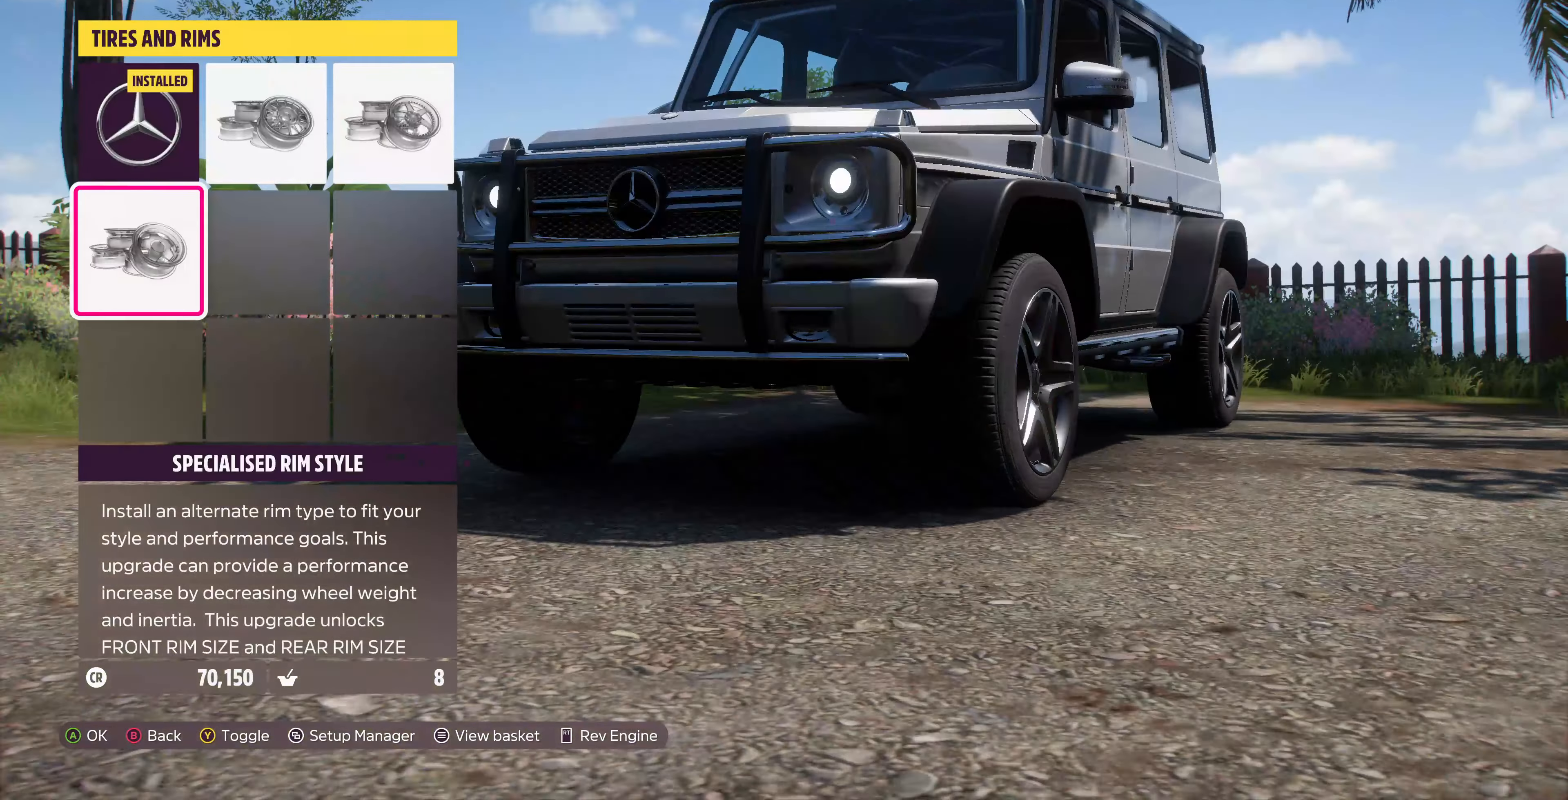
{"buttons": [], "left_stick": "center", "right_stick": "center", "events": [[100, "CIRCLE", "up"]]}
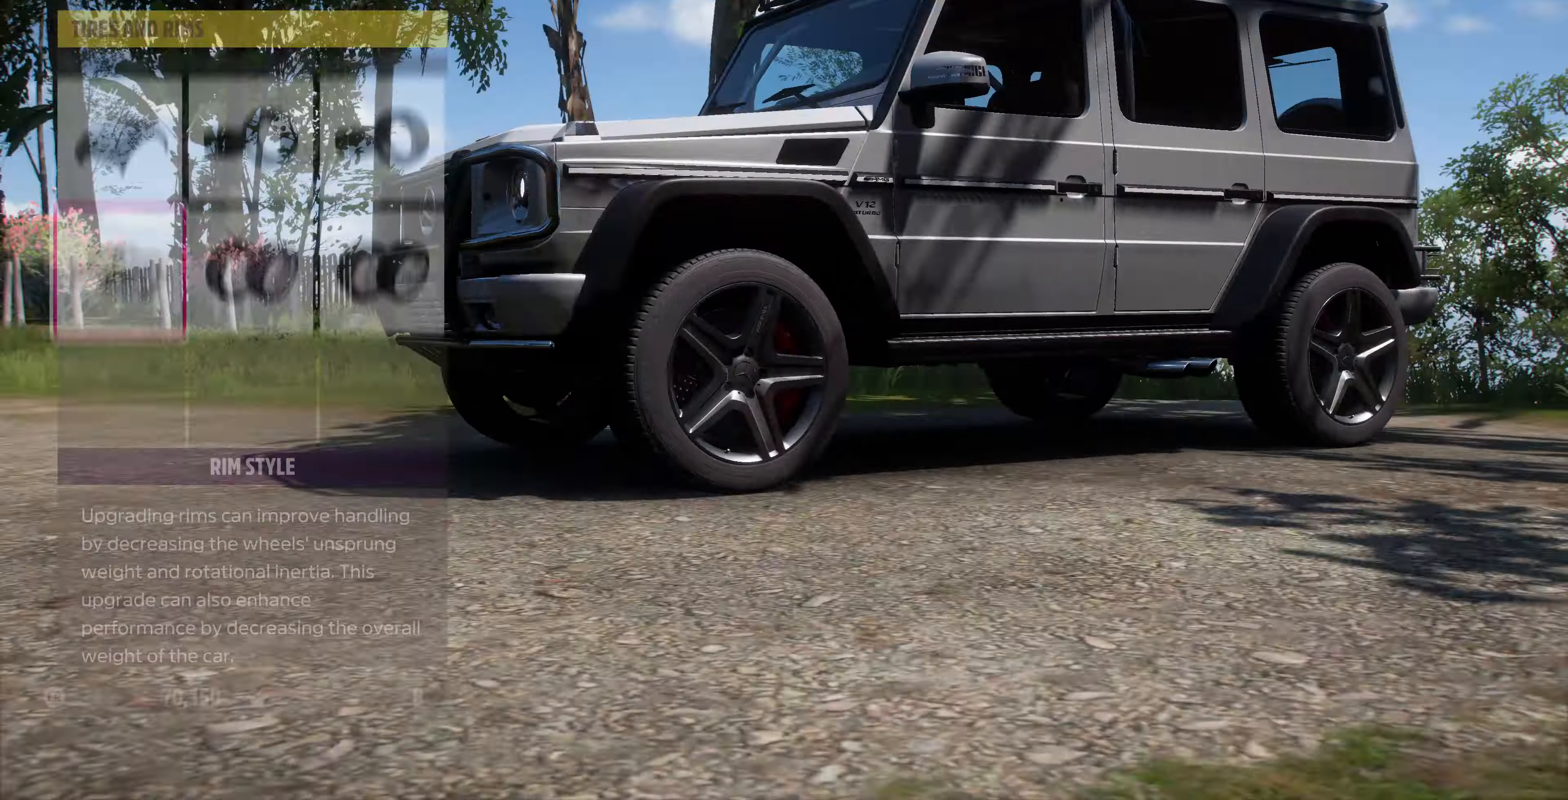
{"buttons": [], "left_stick": "center", "right_stick": "center", "events": []}
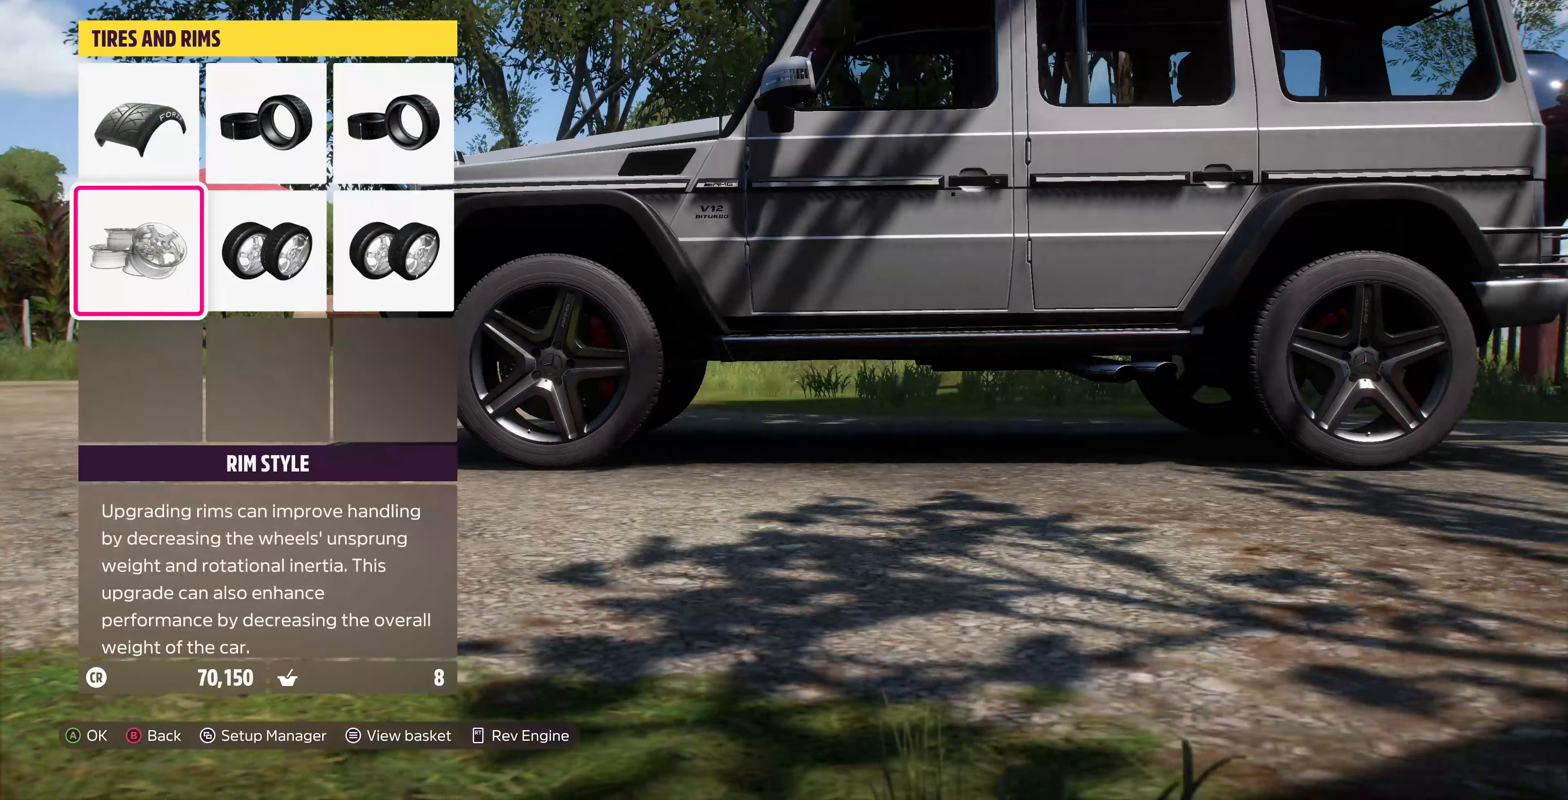
{"buttons": [], "left_stick": "center", "right_stick": "center", "events": [[200, "DPAD_RIGHT", "down"], [333, "DPAD_RIGHT", "up"]]}
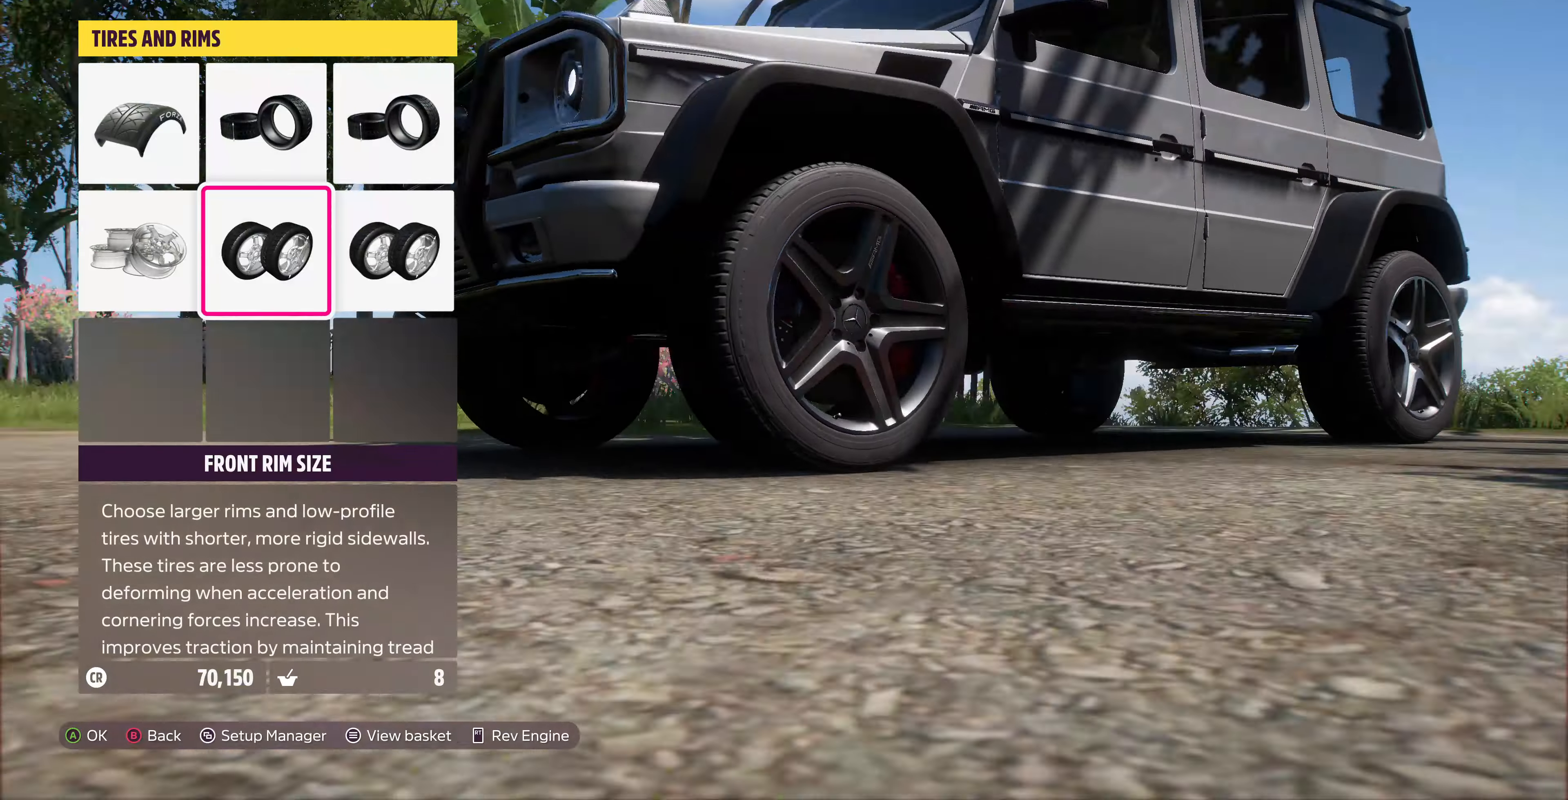
{"buttons": [], "left_stick": "center", "right_stick": "center", "events": [[300, "DPAD_LEFT", "down"], [333, "DPAD_LEFT", "up"]]}
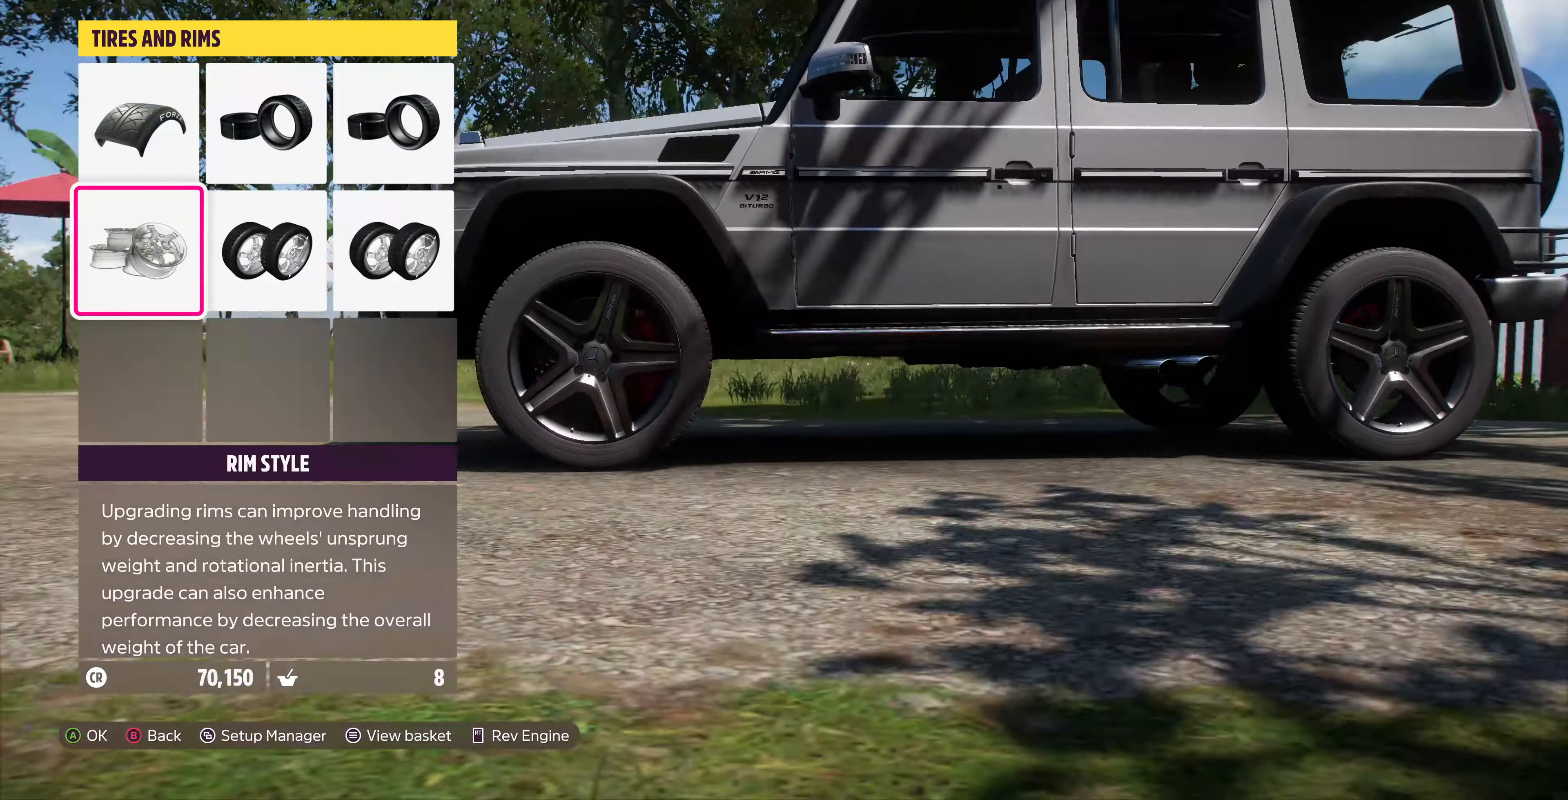
{"buttons": [], "left_stick": "center", "right_stick": "center", "events": [[133, "DPAD_UP", "down"], [233, "CROSS", "down"], [233, "DPAD_UP", "up"], [400, "CROSS", "up"]]}
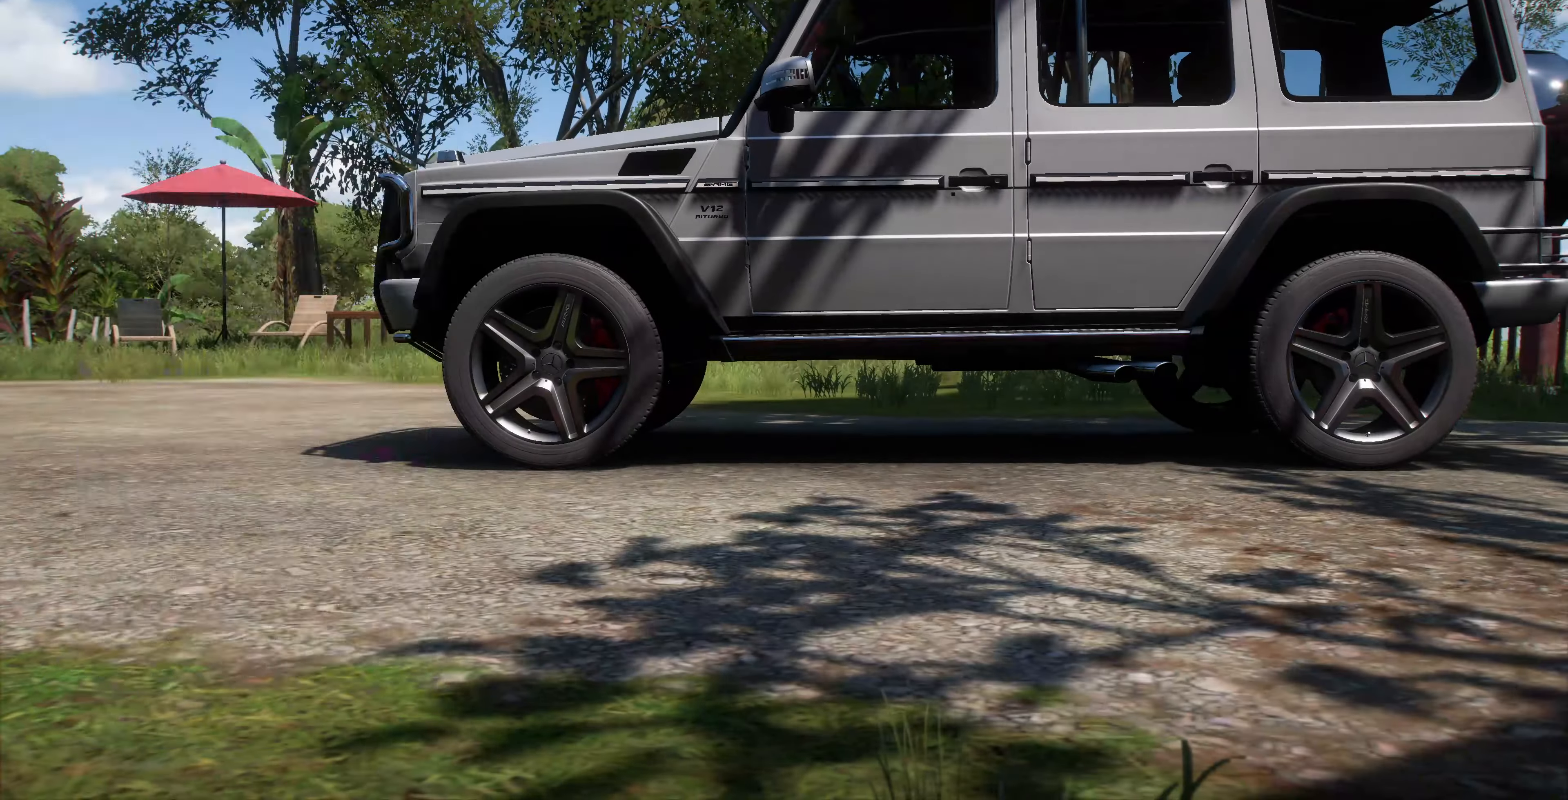
{"buttons": ["CIRCLE"], "left_stick": "center", "right_stick": "center", "events": [[366, "CIRCLE", "down"]]}